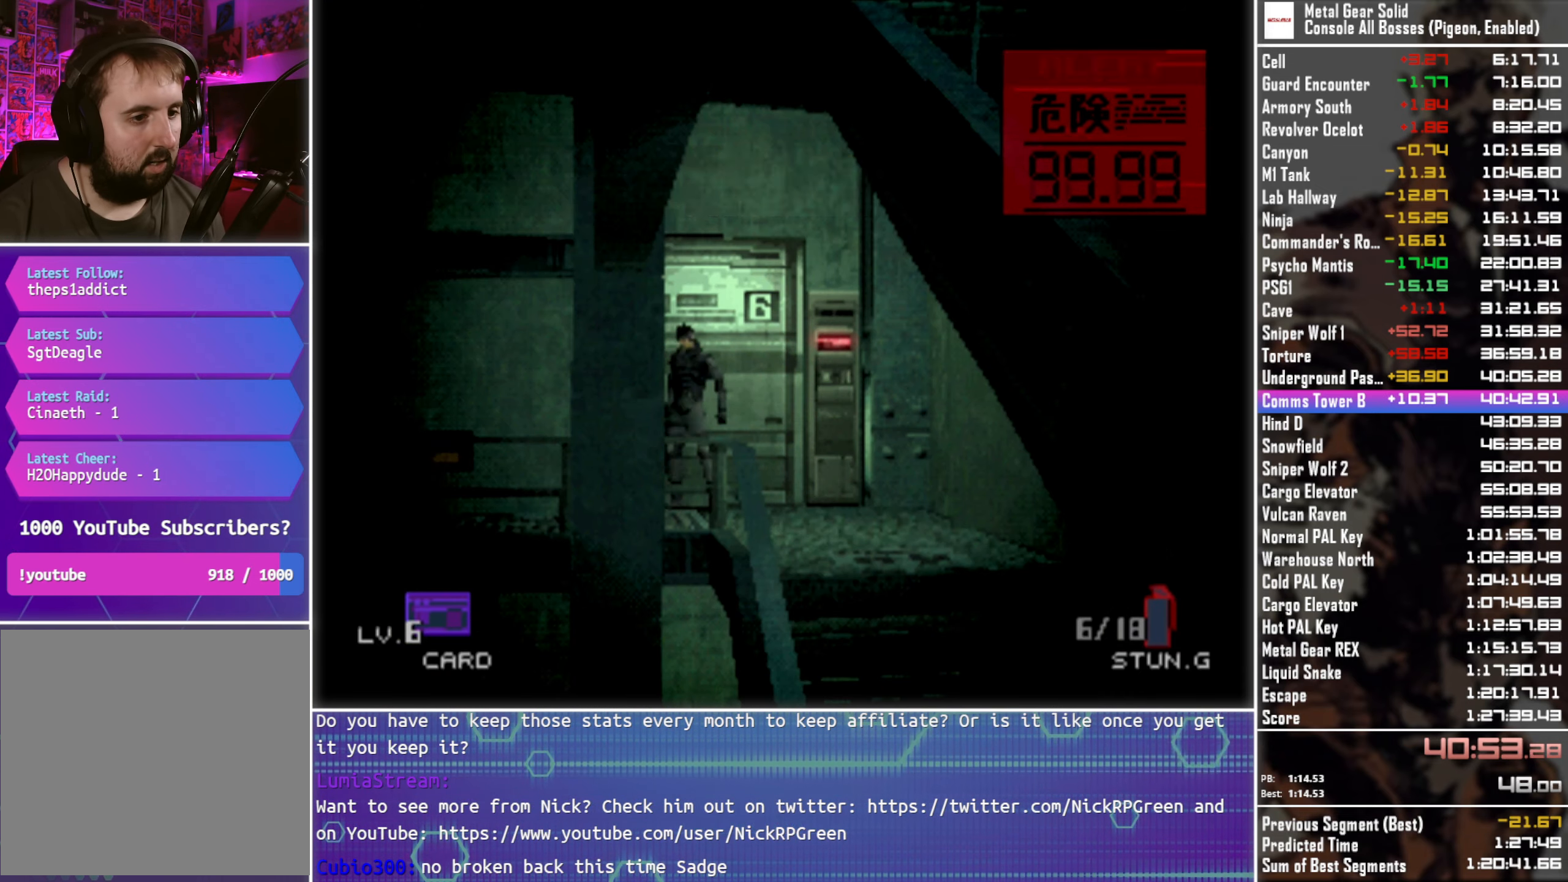
Gameplay with a controller (PlayStation layout); each line is a JSON object with the inputs held at the frame after it. "events" lists button and stick changes between this image and that frame as [ms after this image, input, new state], when the widget could be followed in between.
{"buttons": ["TRIANGLE"], "left_stick": "center", "right_stick": "center", "events": [[466, "DPAD_UP", "up"], [466, "TRIANGLE", "down"], [483, "DPAD_LEFT", "up"]]}
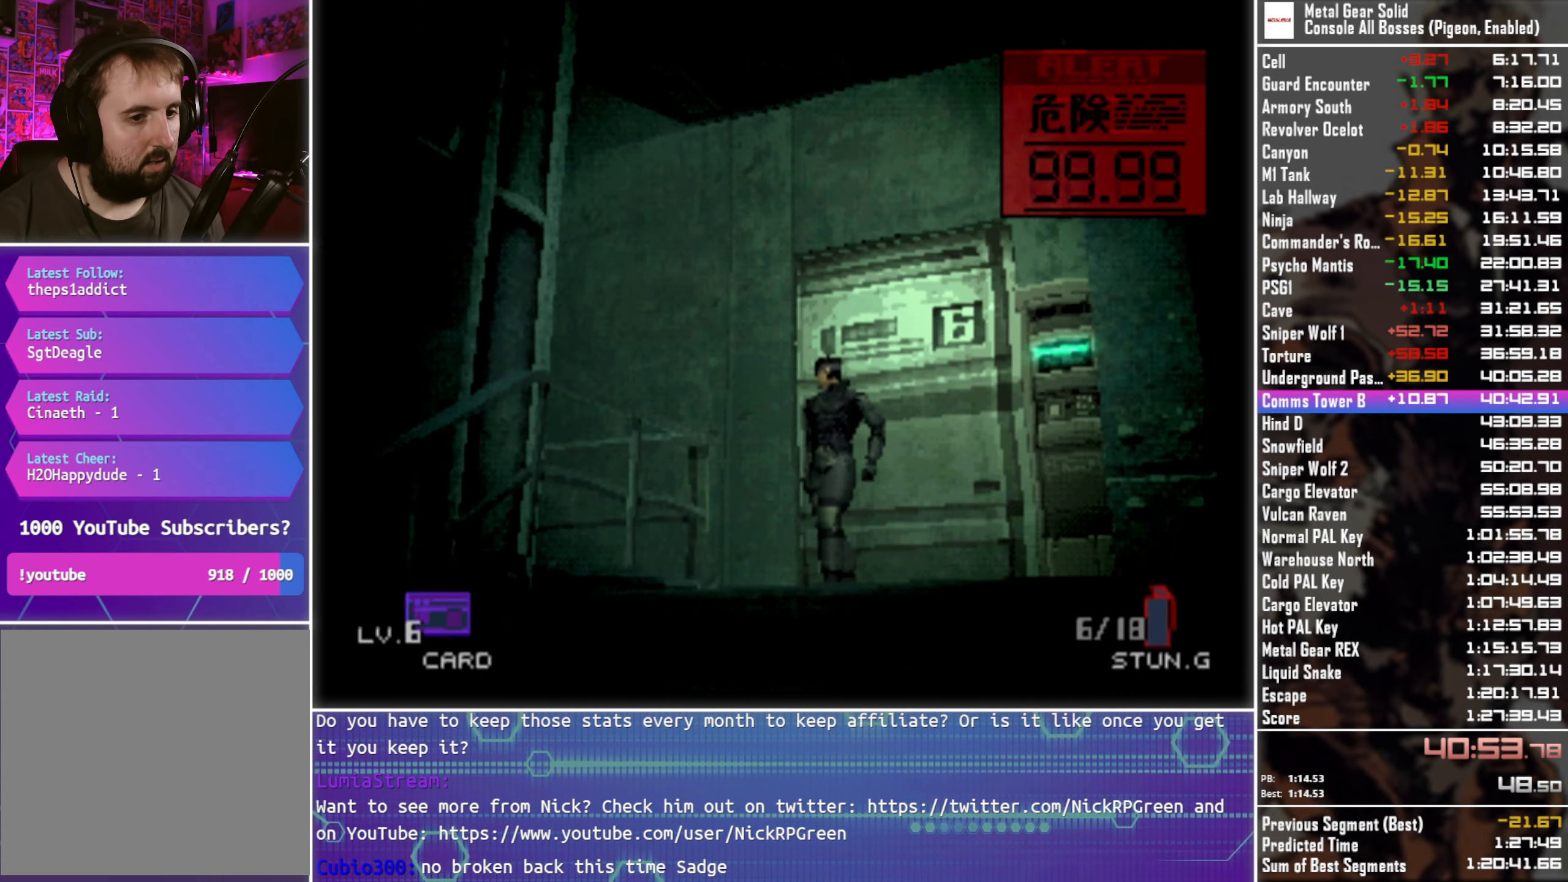
{"buttons": ["TRIANGLE", "DPAD_LEFT"], "left_stick": "center", "right_stick": "center", "events": [[100, "DPAD_LEFT", "down"], [216, "DPAD_LEFT", "up"], [300, "DPAD_LEFT", "down"], [433, "DPAD_LEFT", "up"], [500, "DPAD_LEFT", "down"]]}
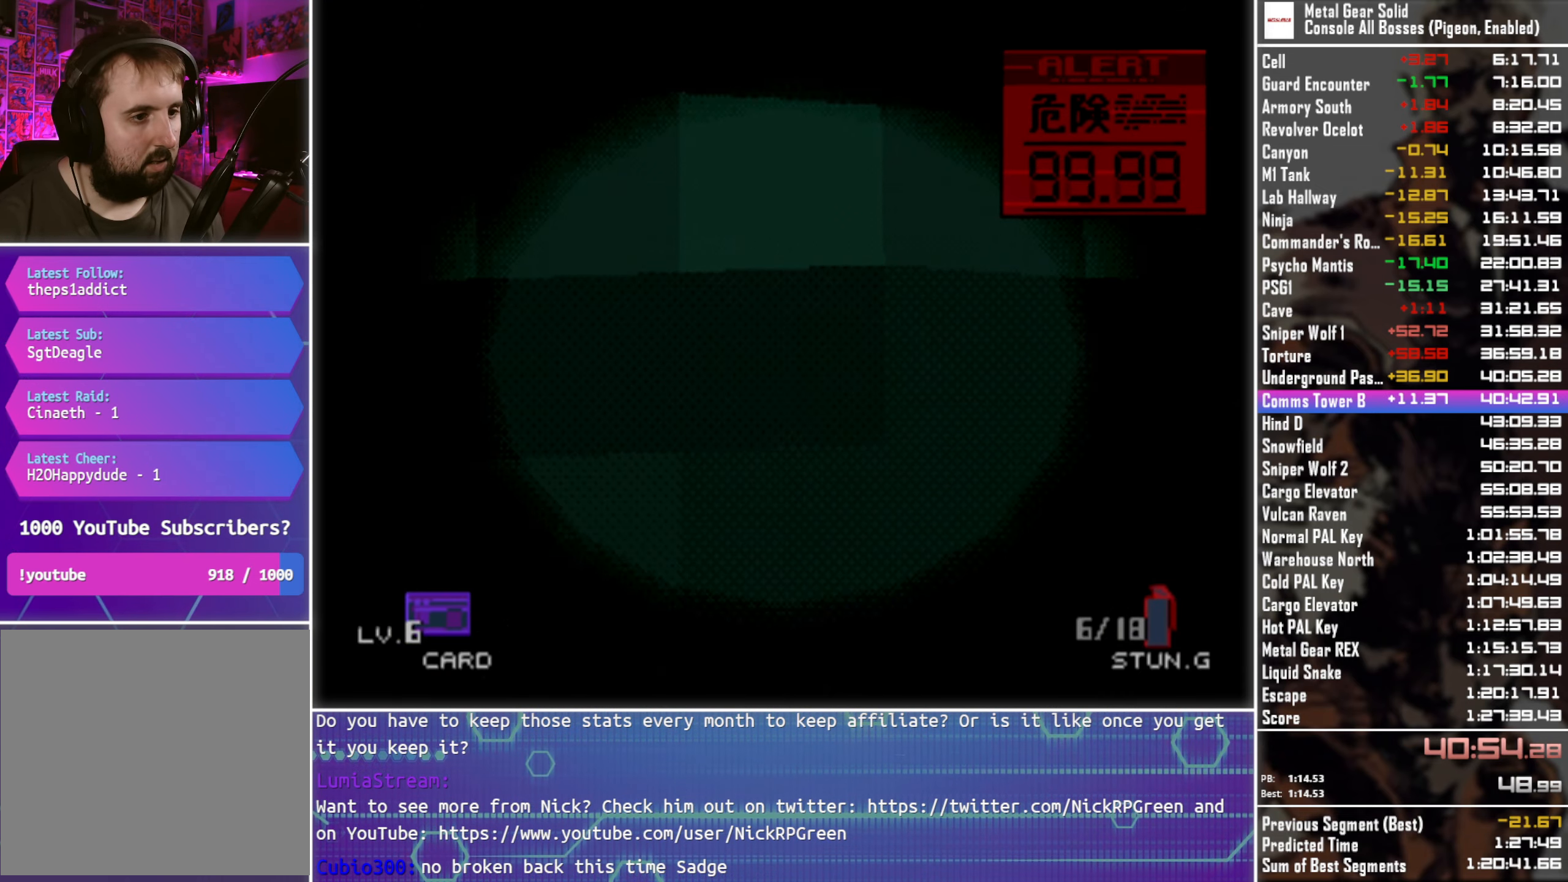
{"buttons": ["TRIANGLE"], "left_stick": "center", "right_stick": "center", "events": [[116, "DPAD_LEFT", "up"], [200, "DPAD_LEFT", "down"], [300, "DPAD_LEFT", "up"]]}
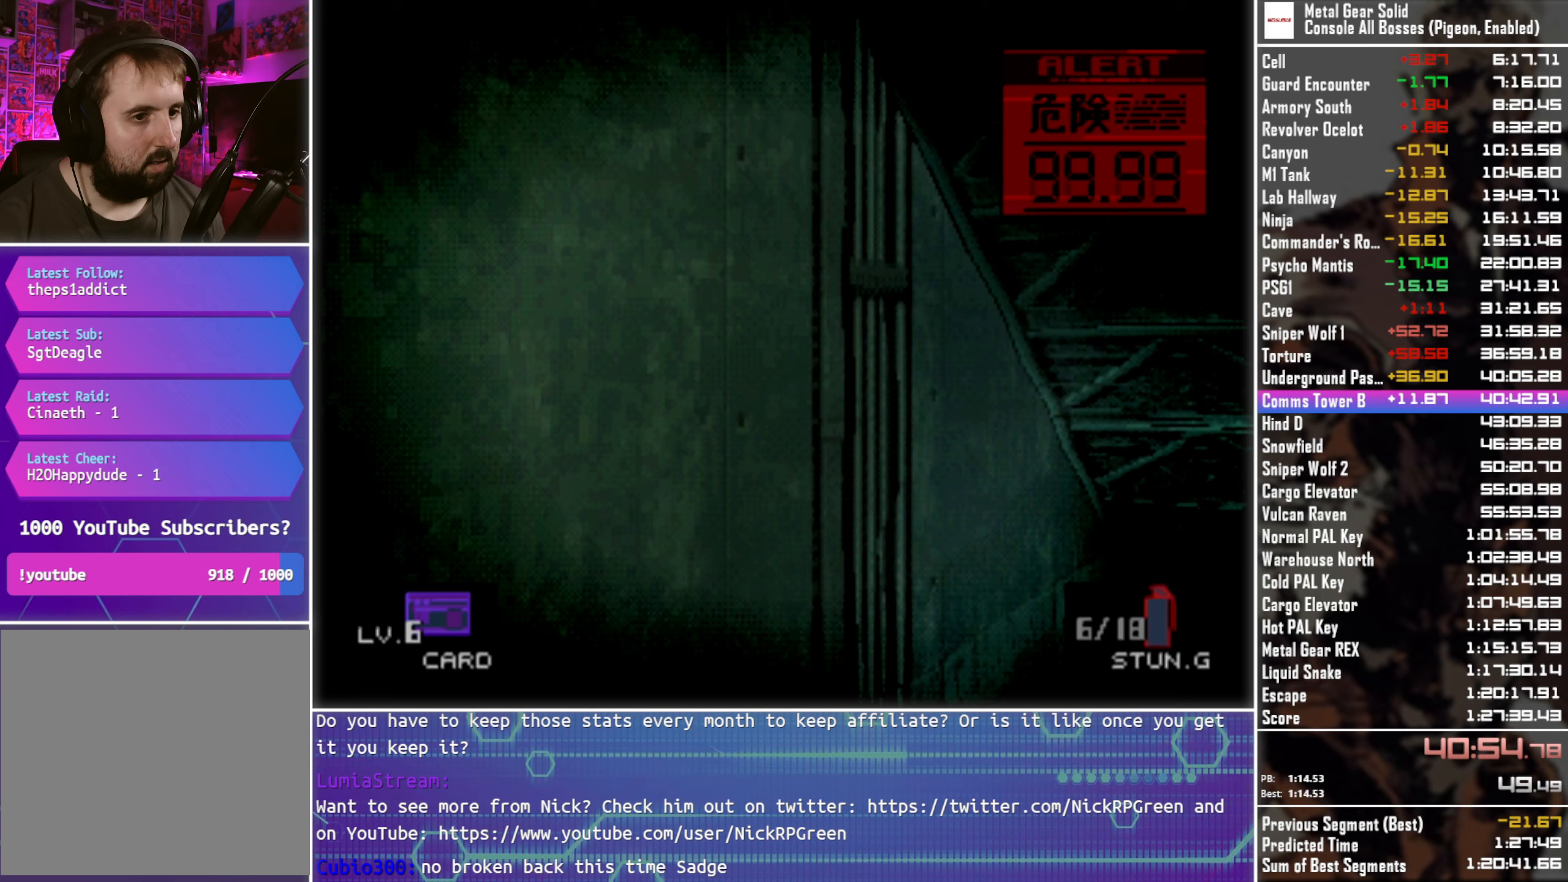
{"buttons": ["TRIANGLE"], "left_stick": "center", "right_stick": "center", "events": [[267, "DPAD_RIGHT", "down"], [333, "DPAD_RIGHT", "up"]]}
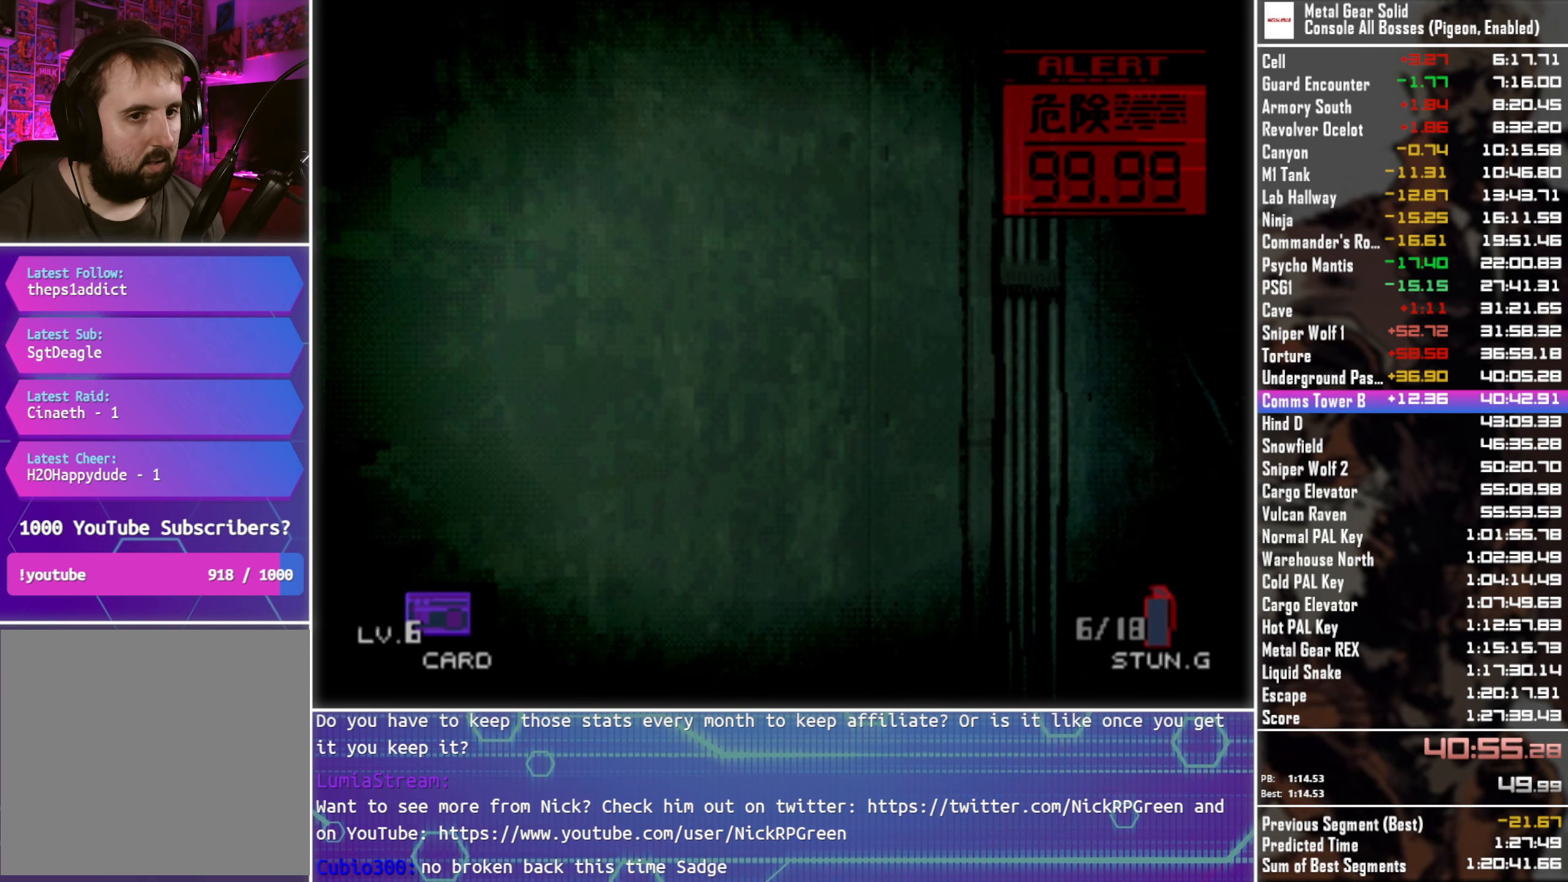
{"buttons": [], "left_stick": "center", "right_stick": "center", "events": [[483, "TRIANGLE", "up"]]}
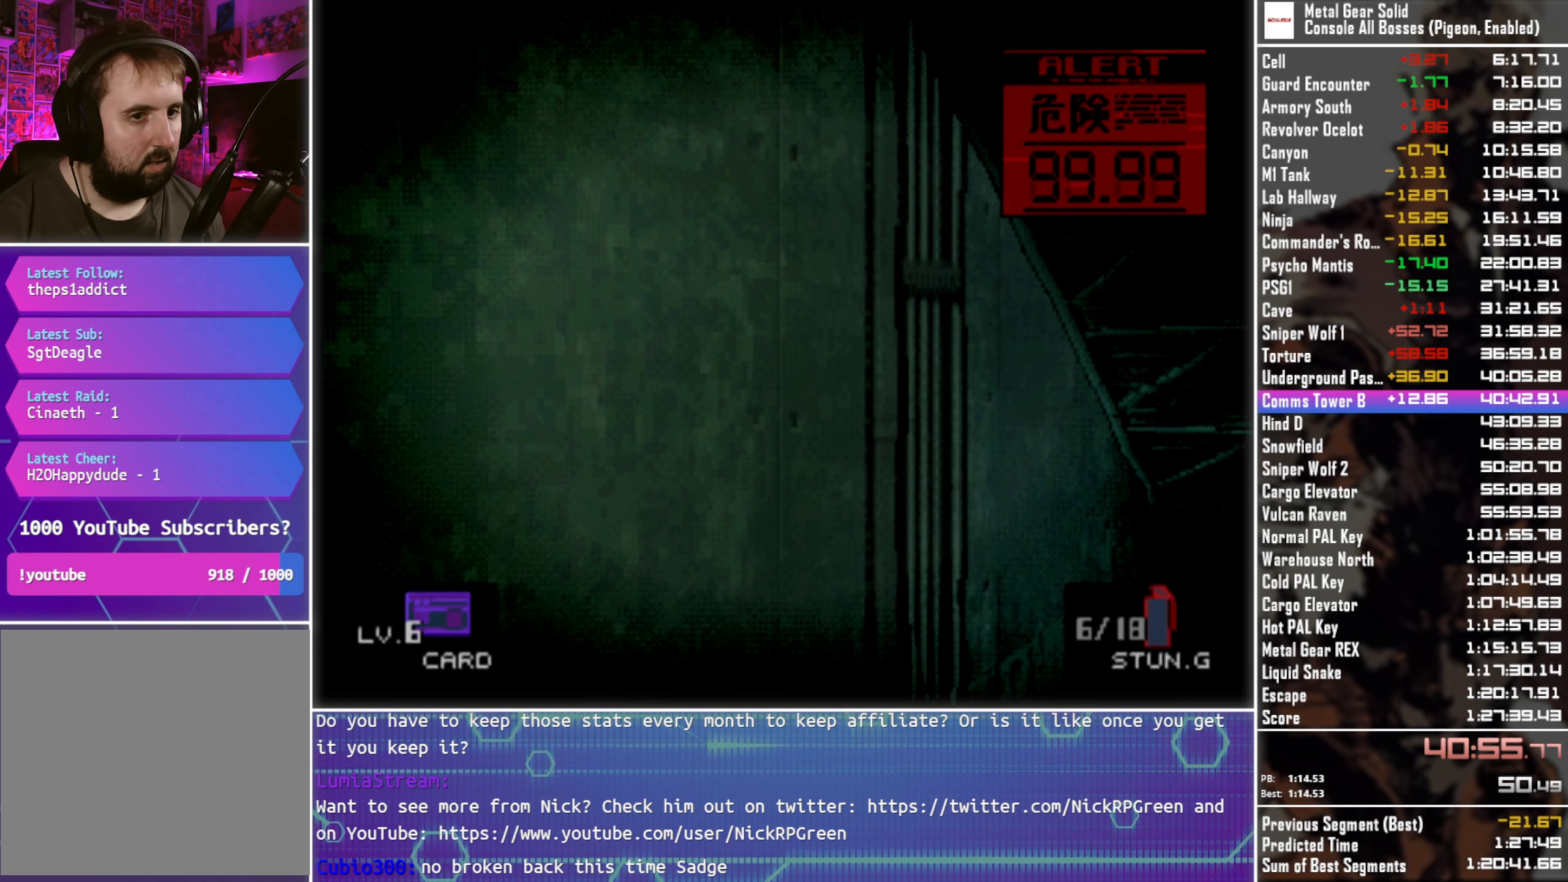
{"buttons": ["SQUARE"], "left_stick": "center", "right_stick": "center", "events": [[50, "SQUARE", "down"]]}
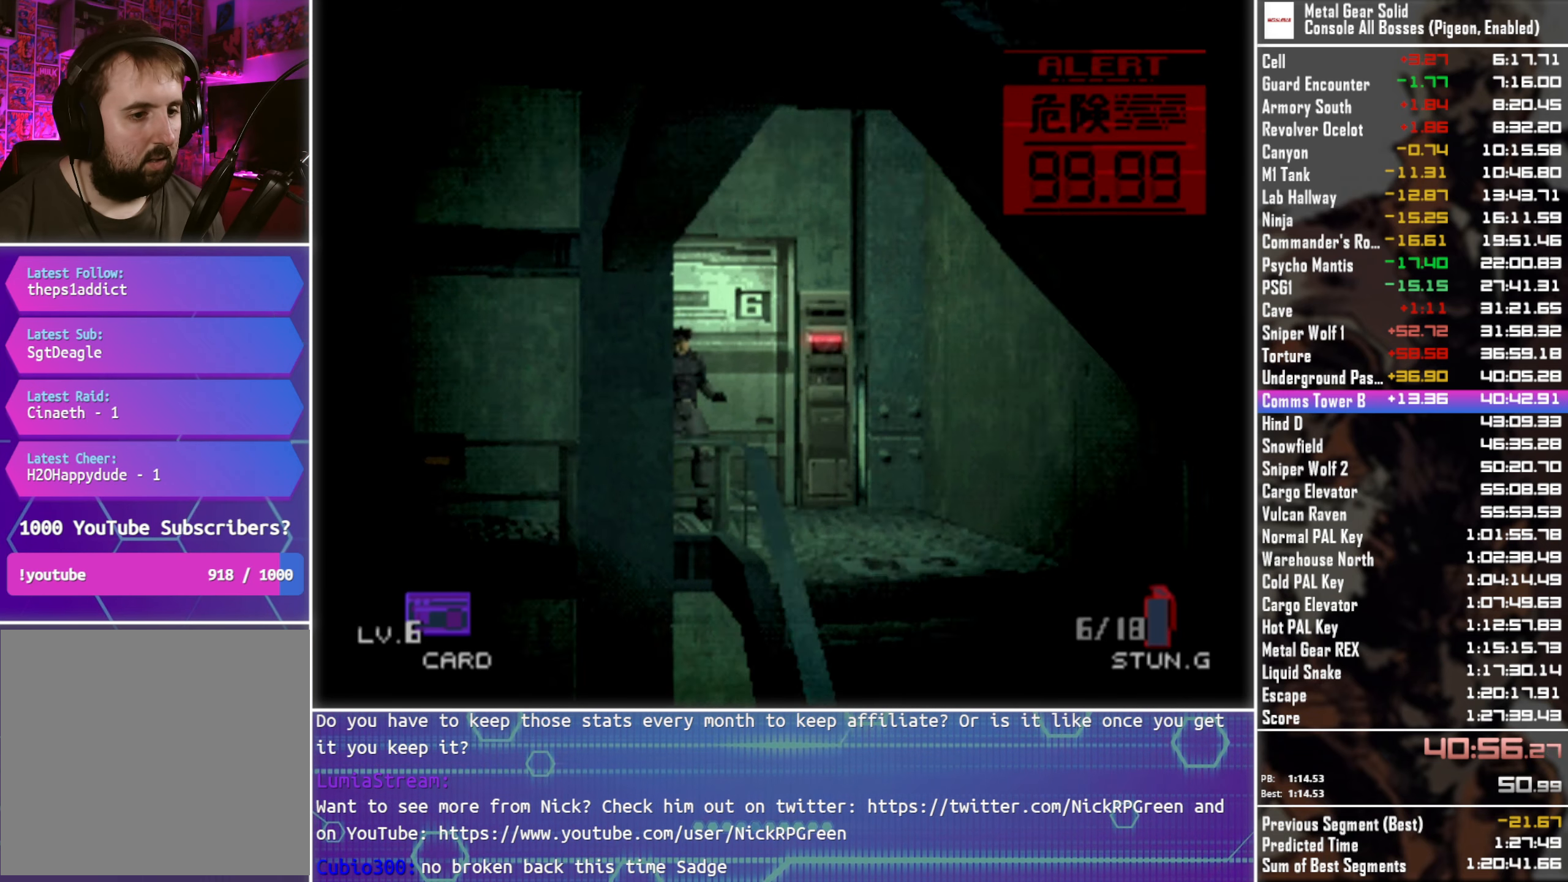
{"buttons": ["SQUARE"], "left_stick": "center", "right_stick": "center", "events": []}
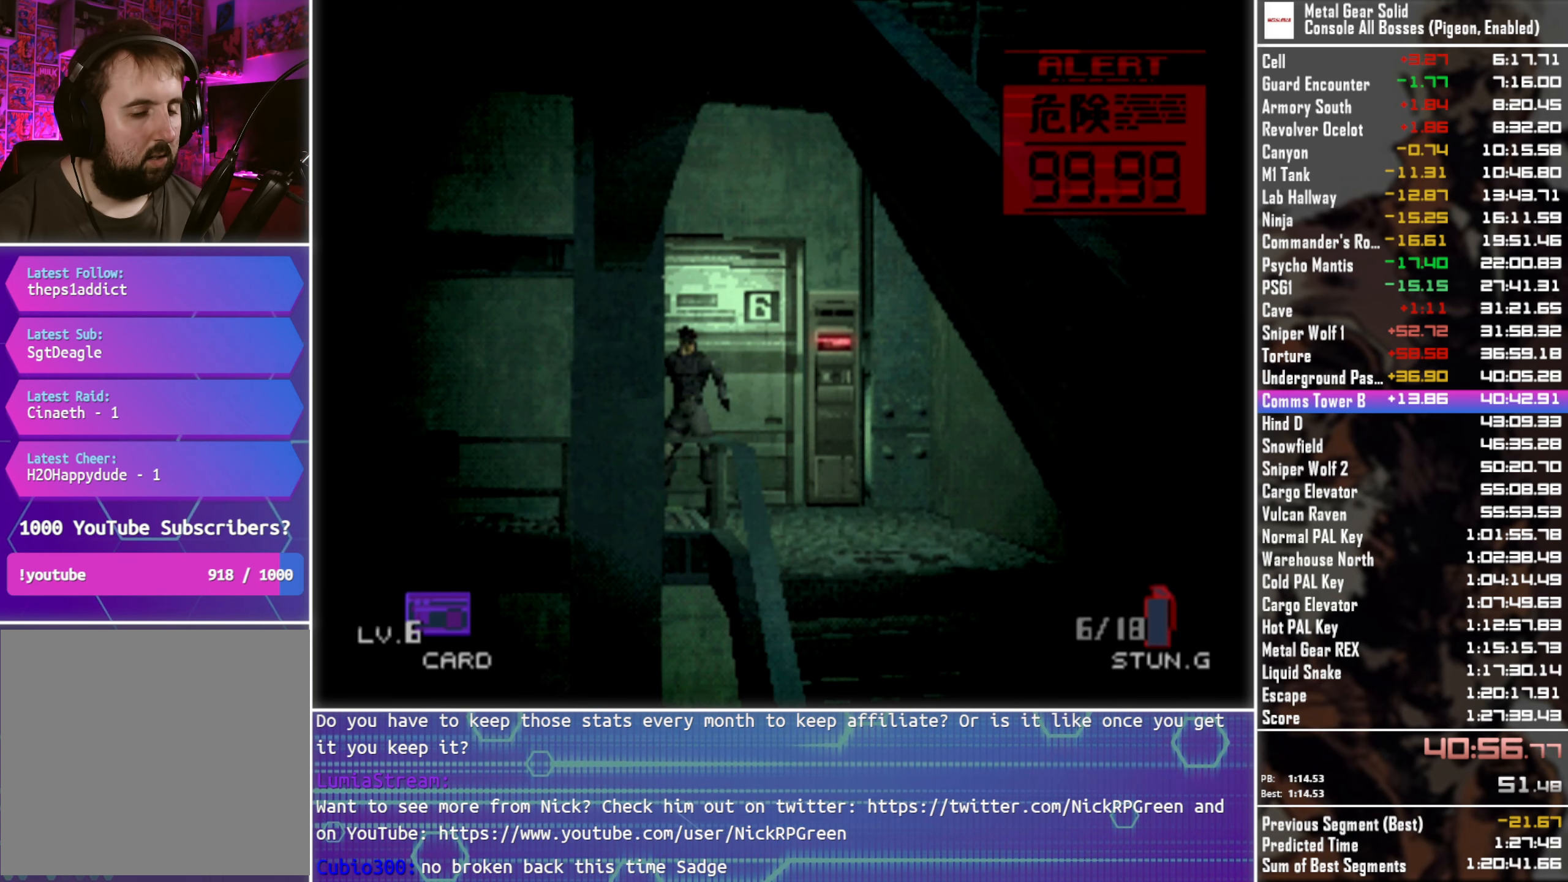
{"buttons": ["SQUARE"], "left_stick": "center", "right_stick": "center", "events": []}
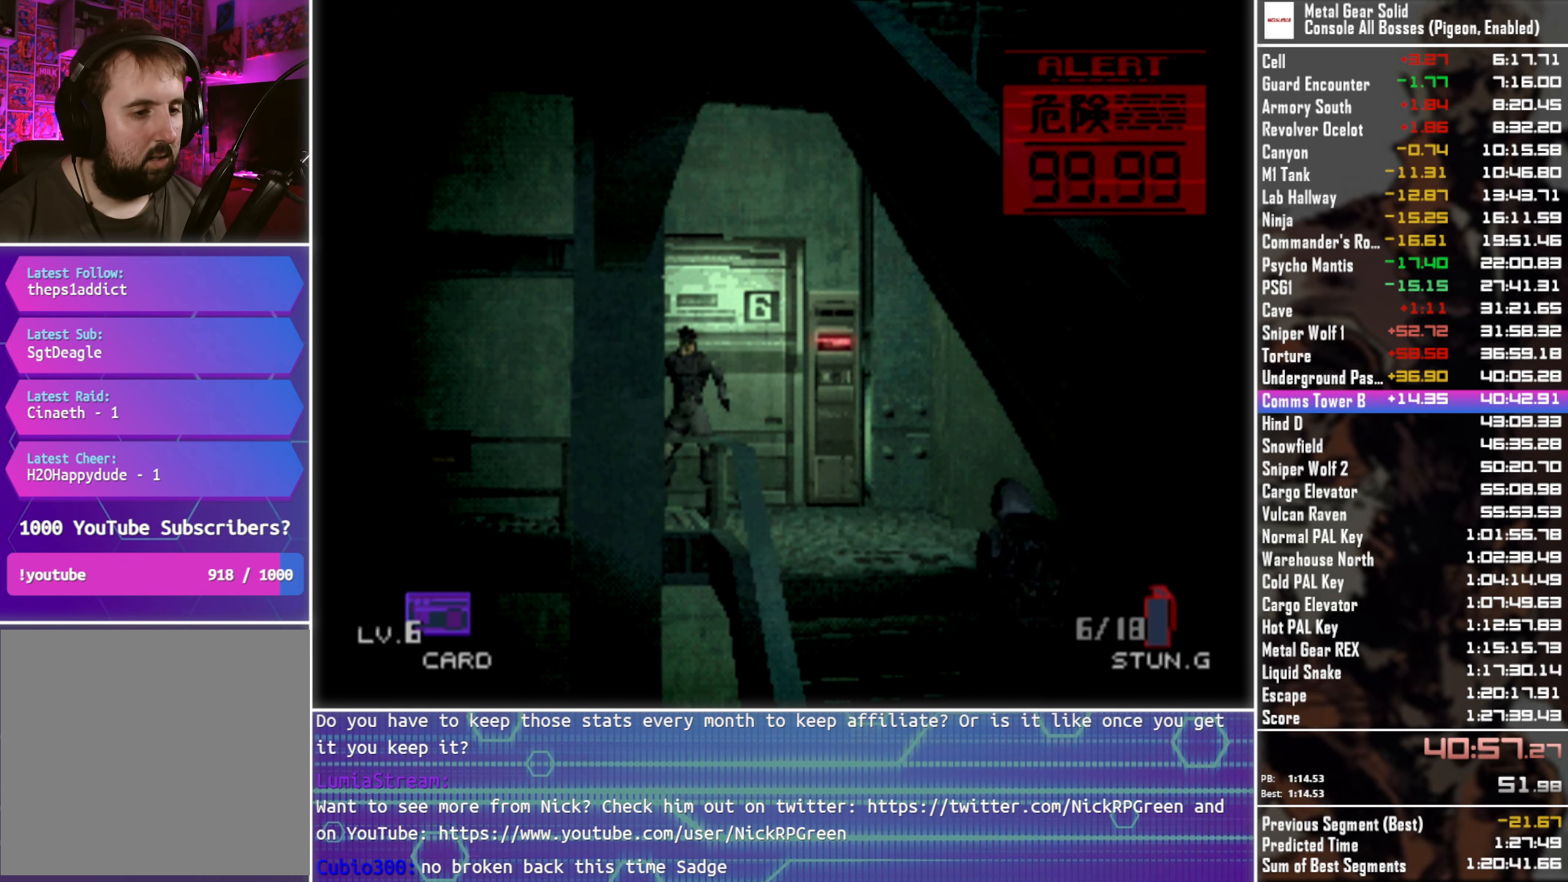
{"buttons": ["SQUARE"], "left_stick": "center", "right_stick": "center", "events": []}
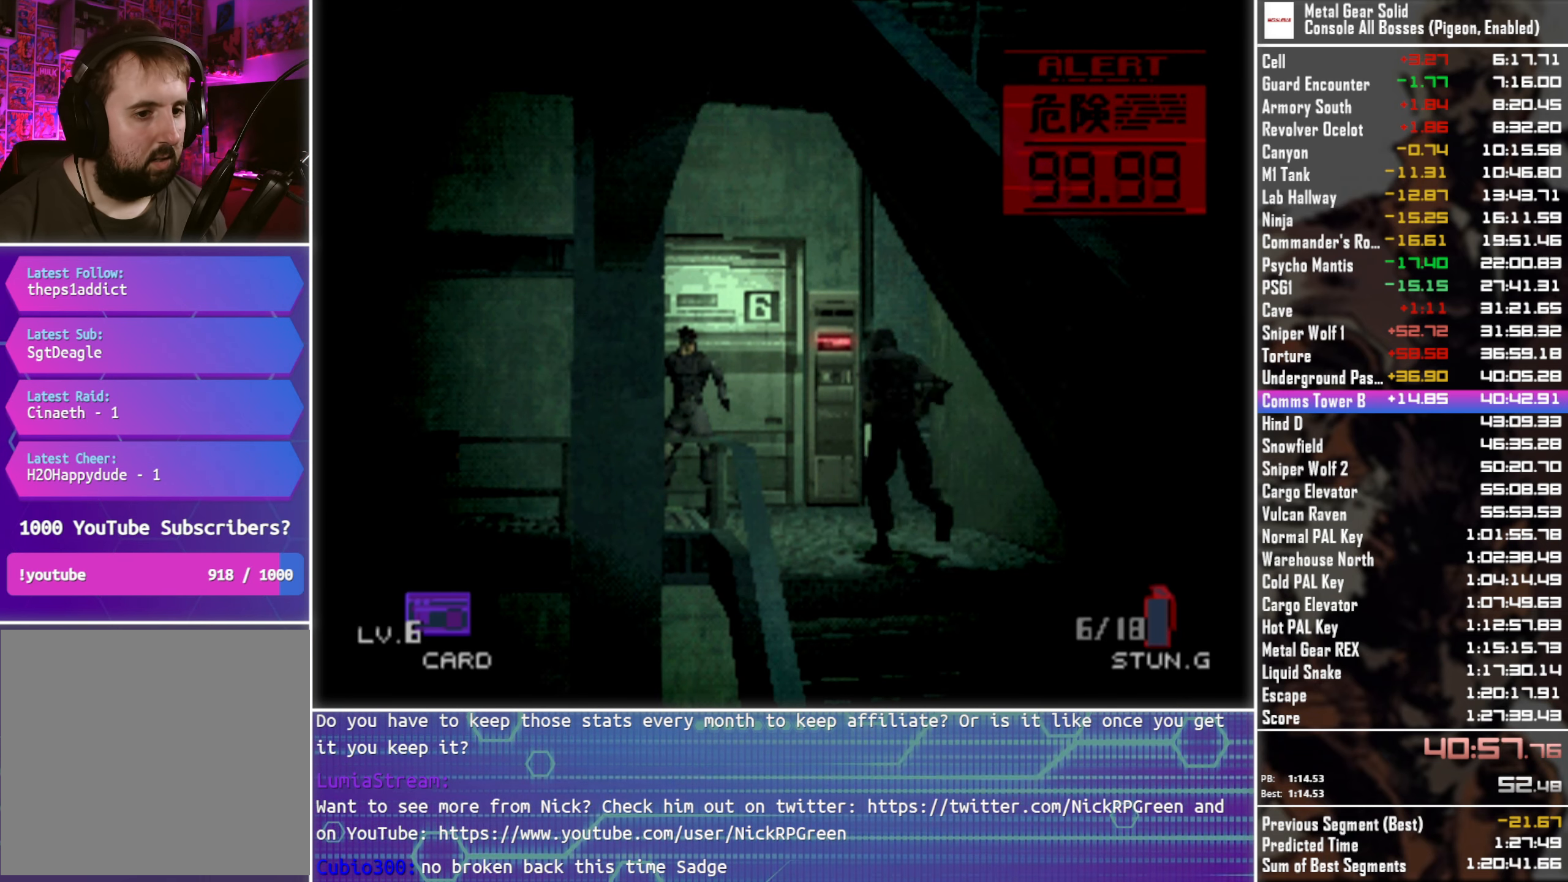
{"buttons": ["SQUARE"], "left_stick": "center", "right_stick": "center", "events": []}
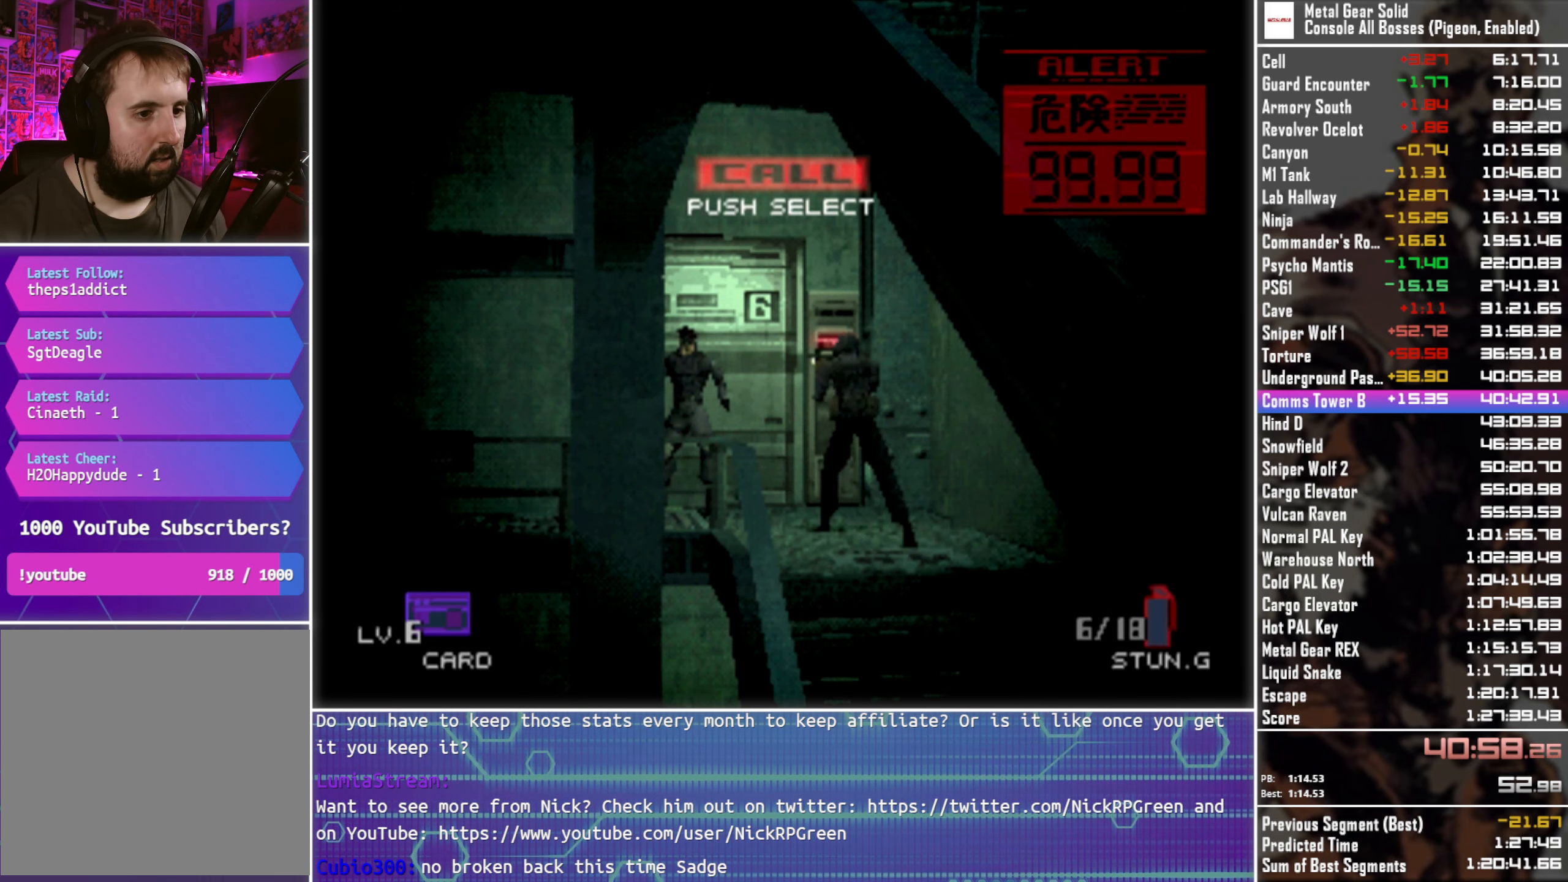
{"buttons": ["SQUARE"], "left_stick": "center", "right_stick": "center", "events": []}
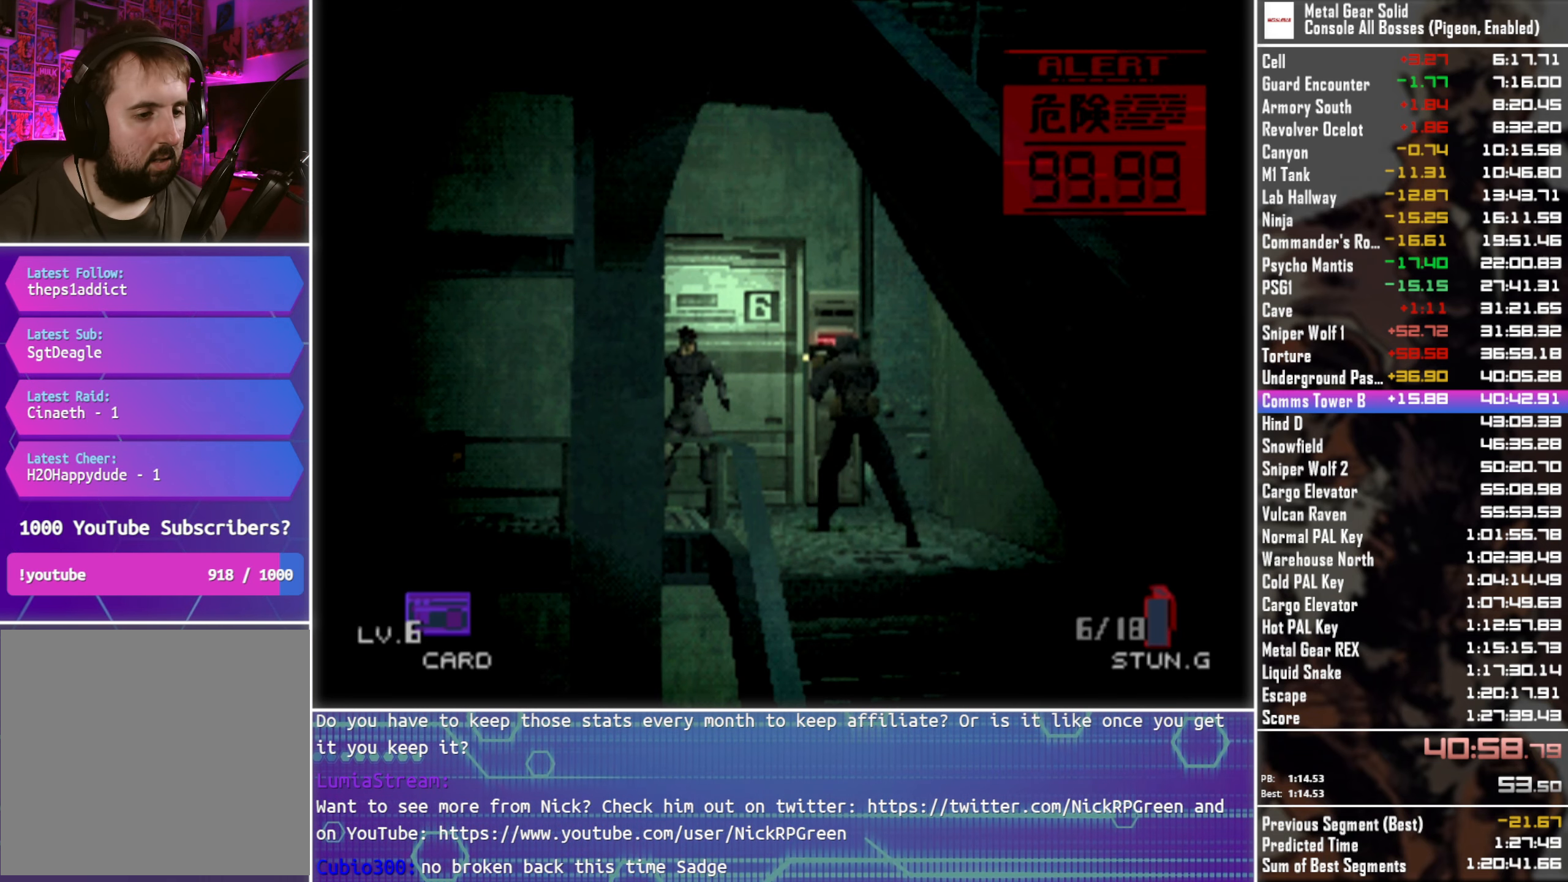
{"buttons": ["SQUARE"], "left_stick": "center", "right_stick": "center", "events": []}
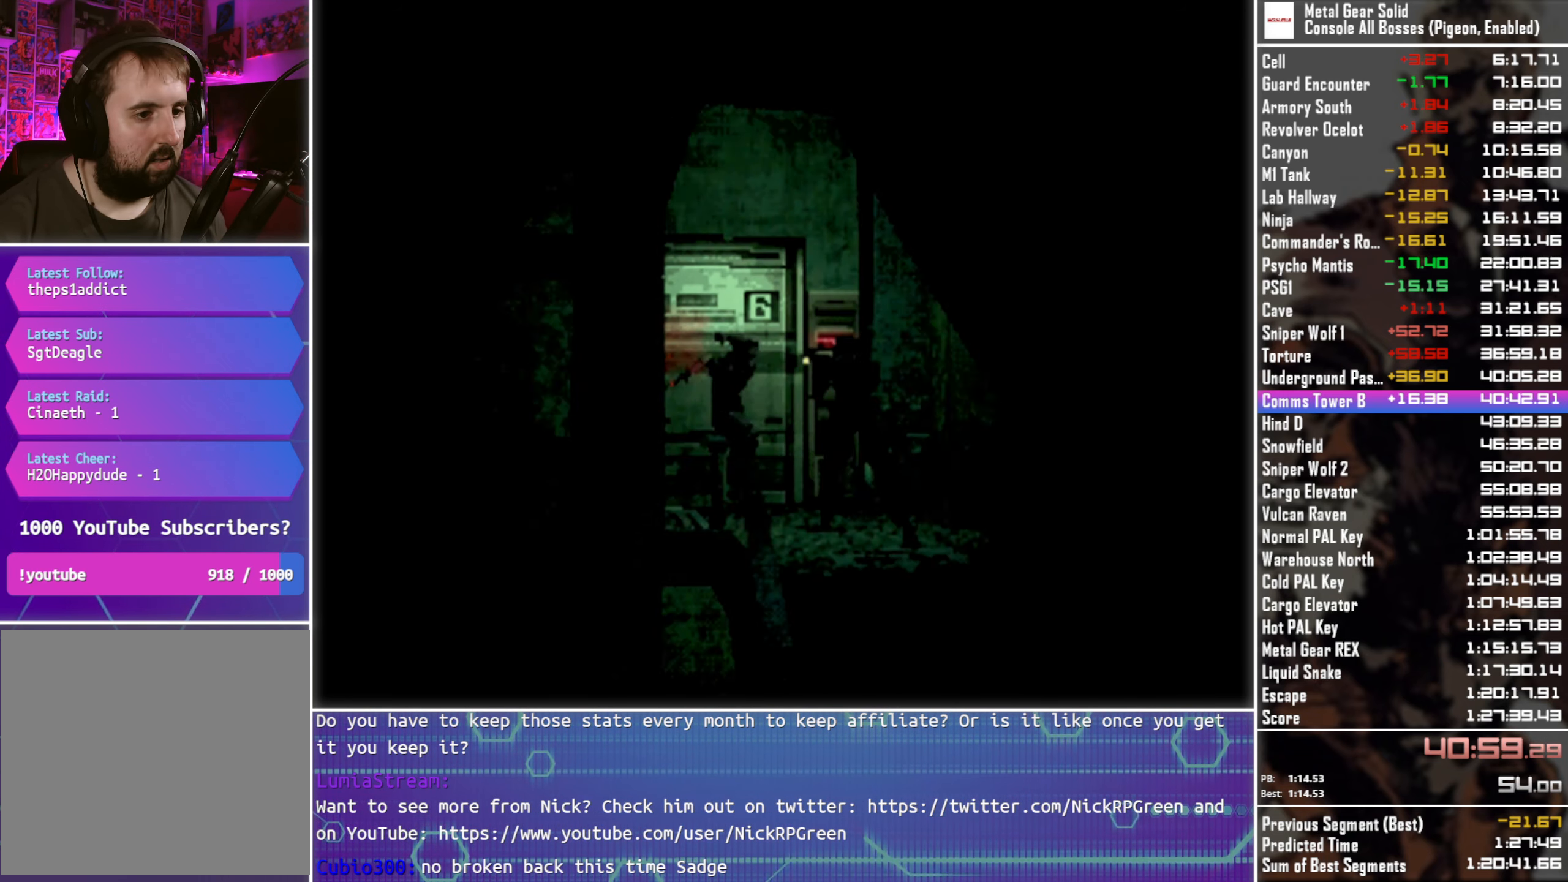
{"buttons": ["DPAD_UP"], "left_stick": "center", "right_stick": "center", "events": [[50, "DPAD_UP", "down"], [150, "SQUARE", "up"]]}
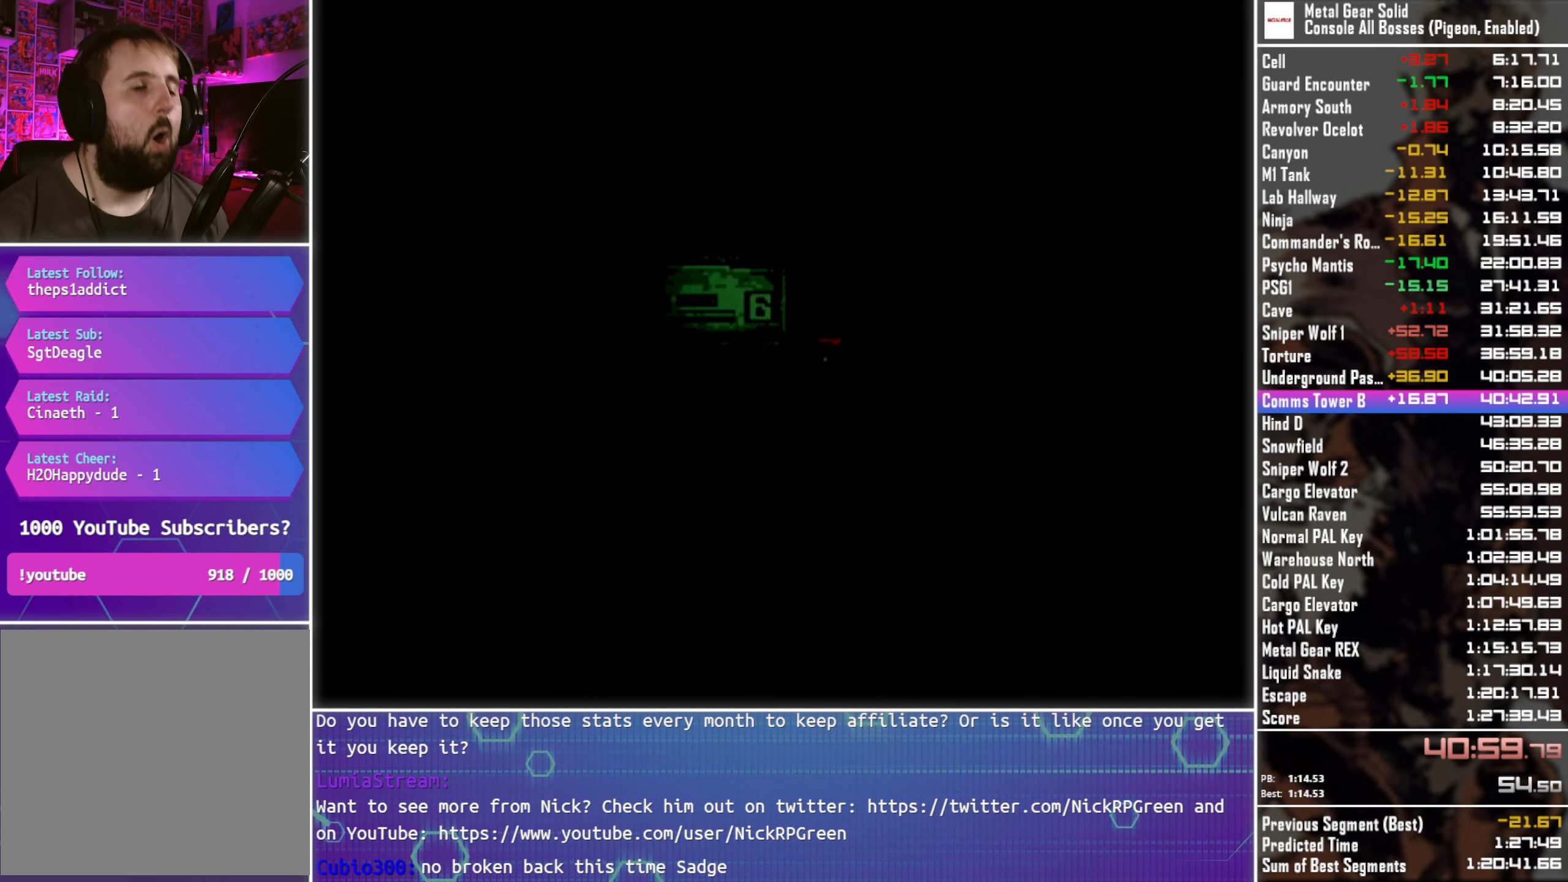
{"buttons": ["DPAD_UP"], "left_stick": "center", "right_stick": "center", "events": []}
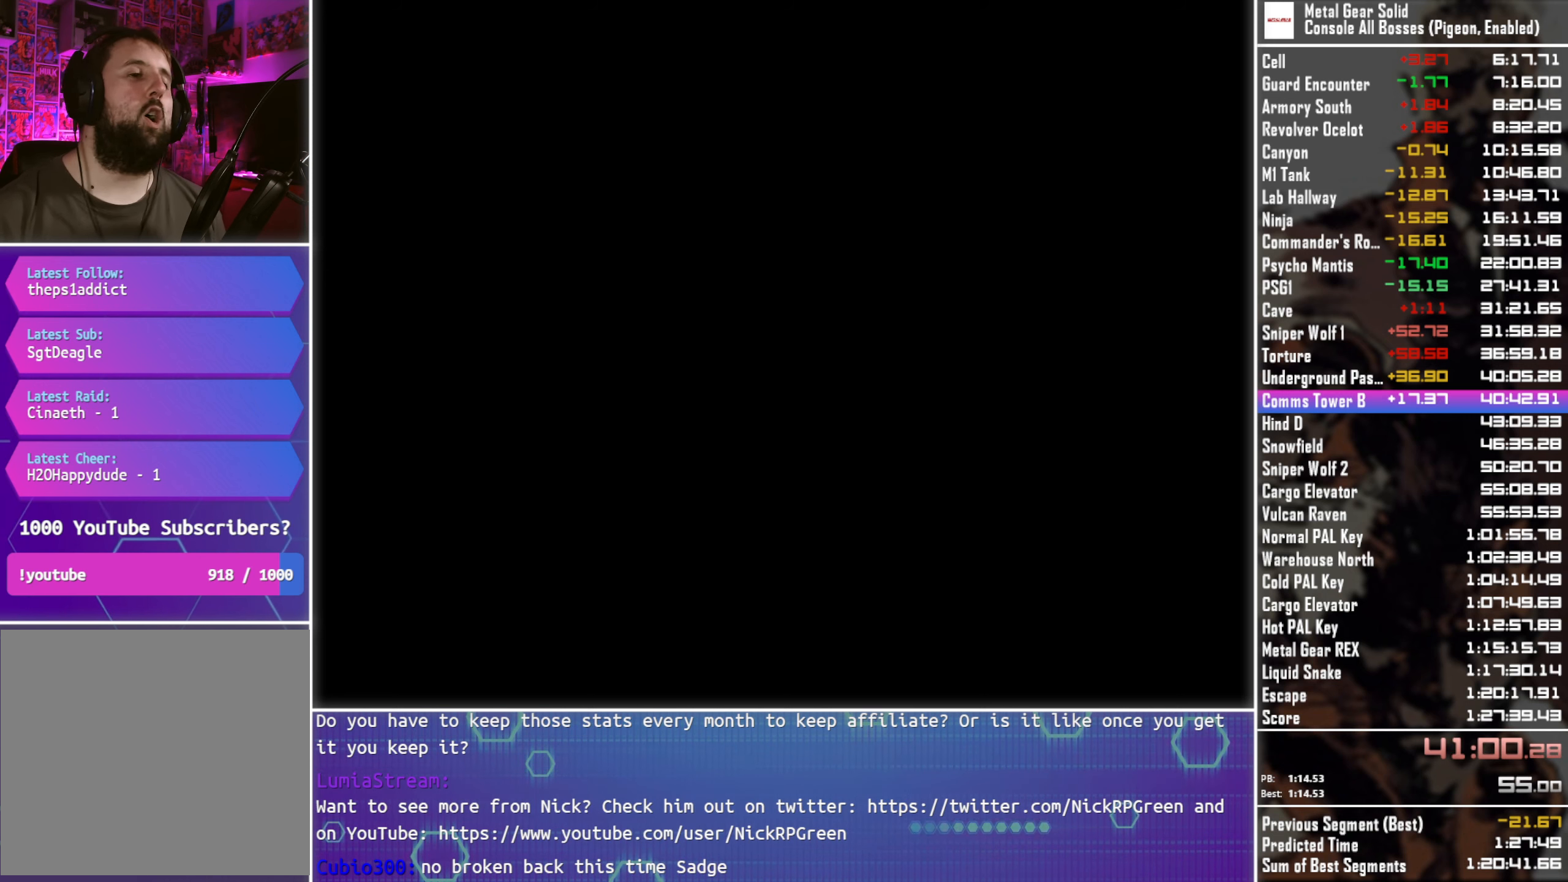
{"buttons": ["DPAD_UP"], "left_stick": "center", "right_stick": "center", "events": []}
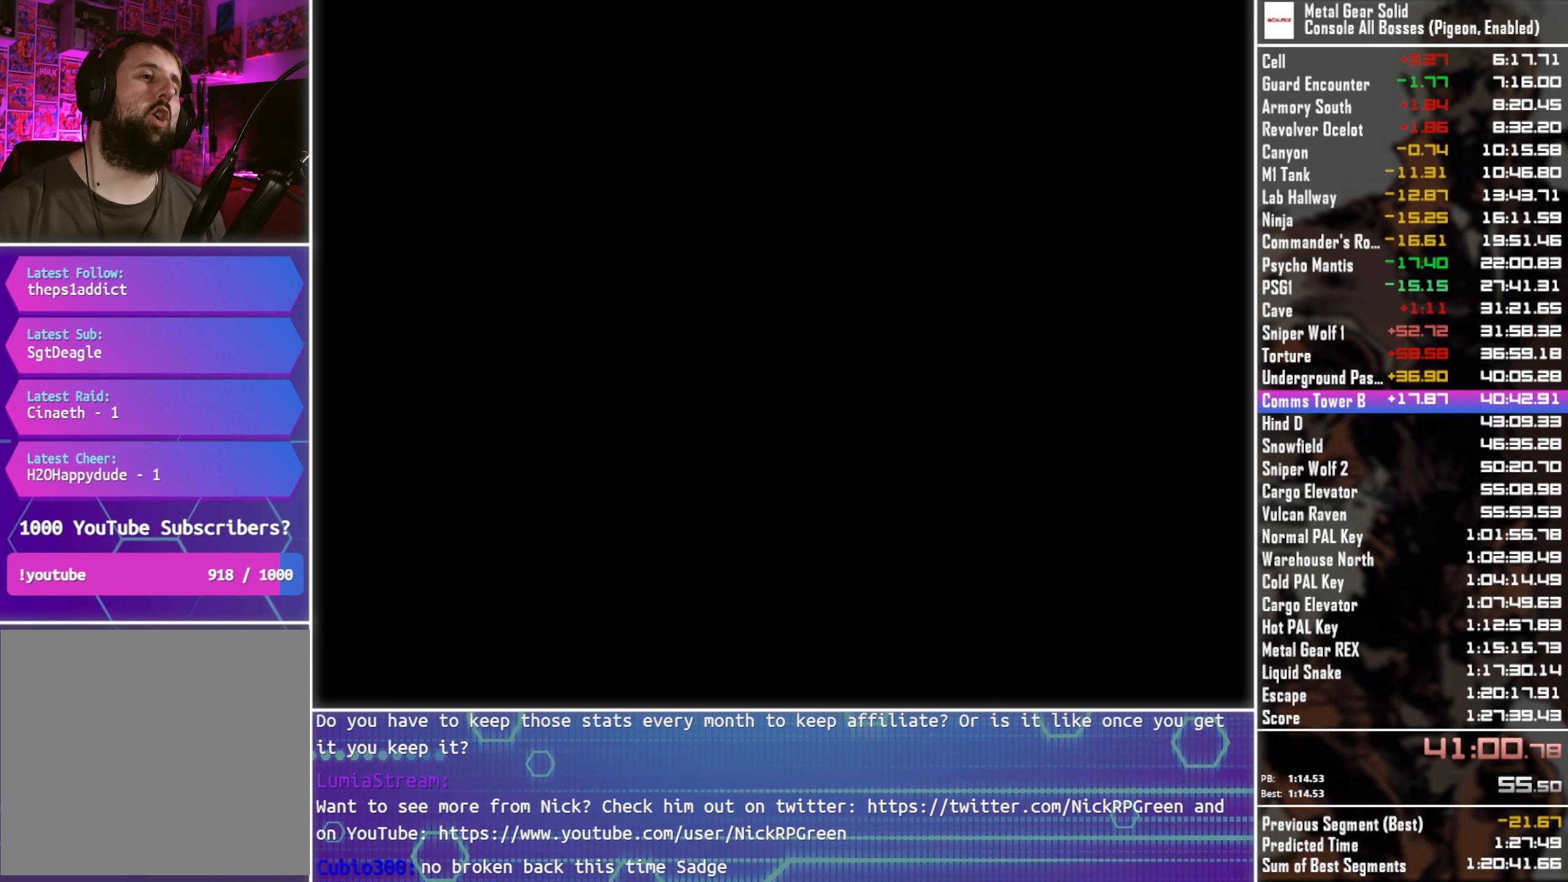
{"buttons": ["DPAD_UP"], "left_stick": "center", "right_stick": "center", "events": []}
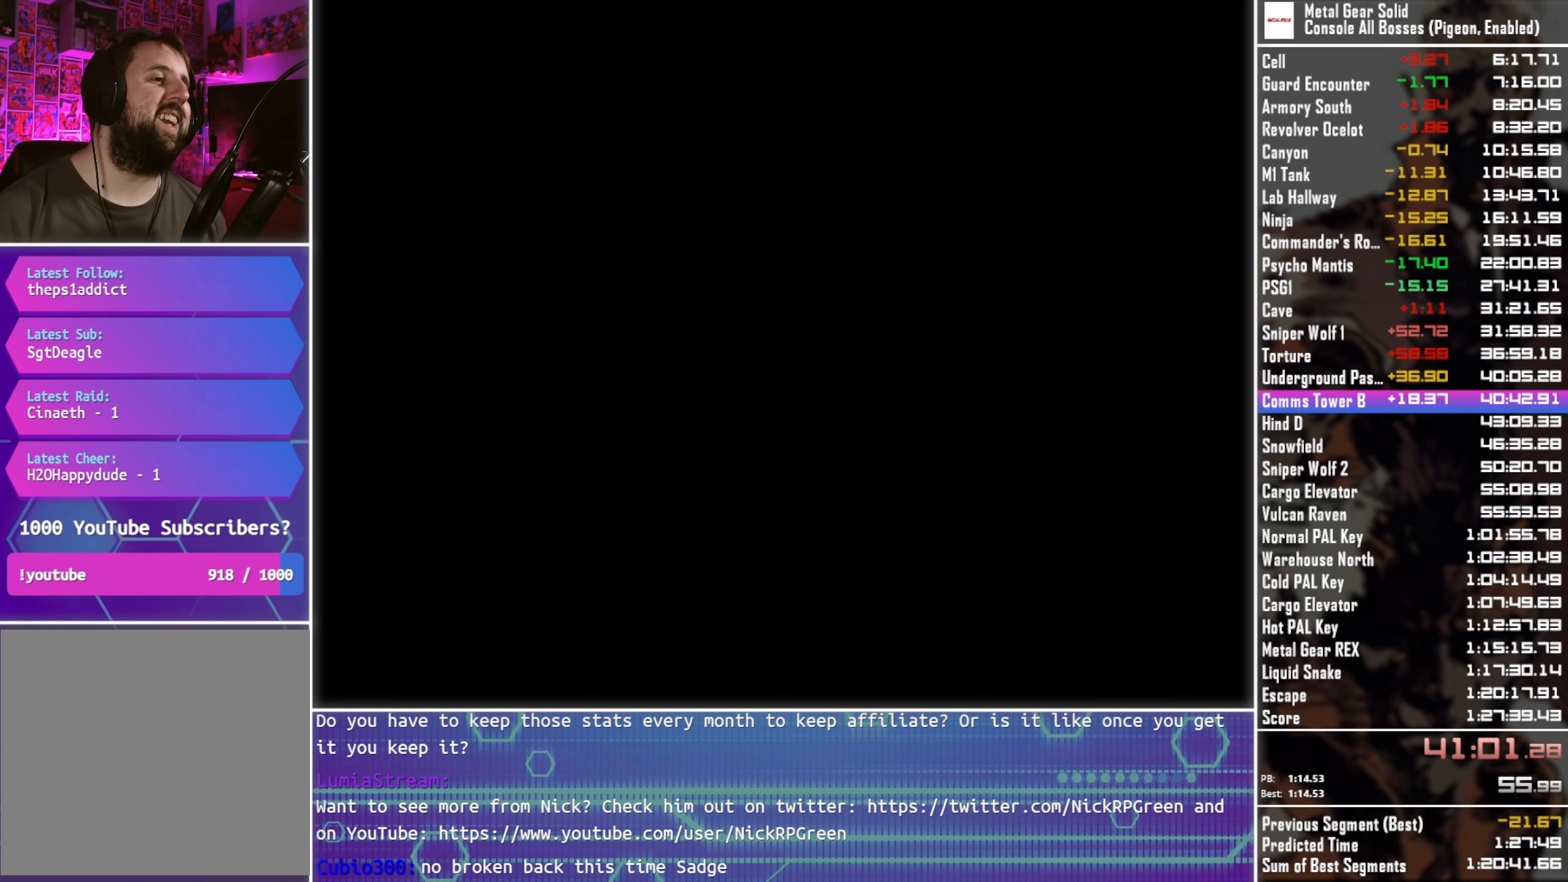
{"buttons": ["DPAD_UP"], "left_stick": "center", "right_stick": "center", "events": []}
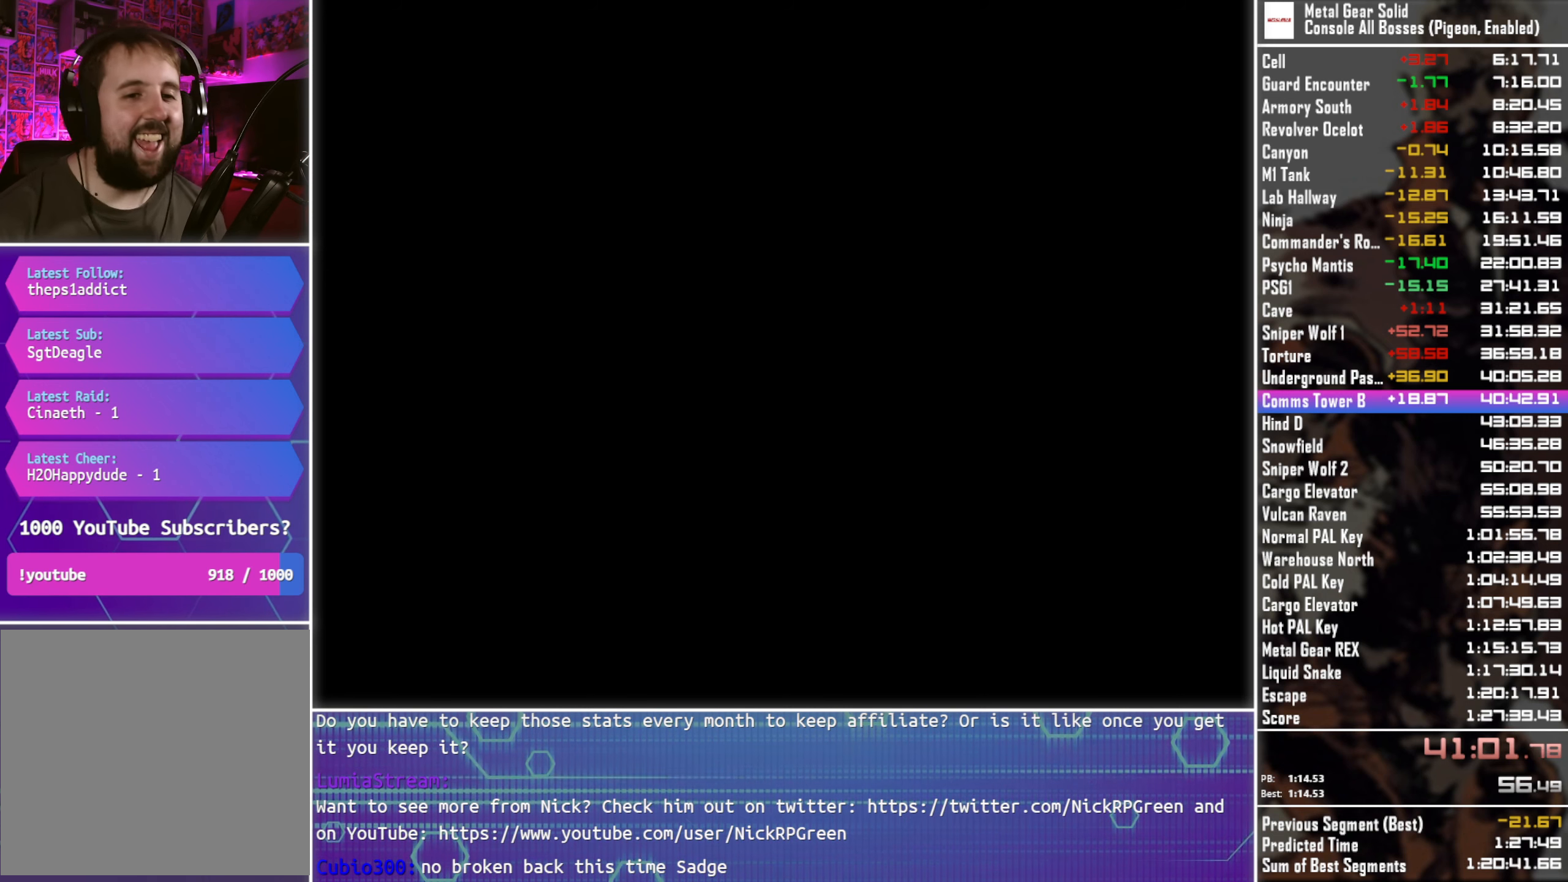
{"buttons": ["DPAD_UP"], "left_stick": "center", "right_stick": "center", "events": []}
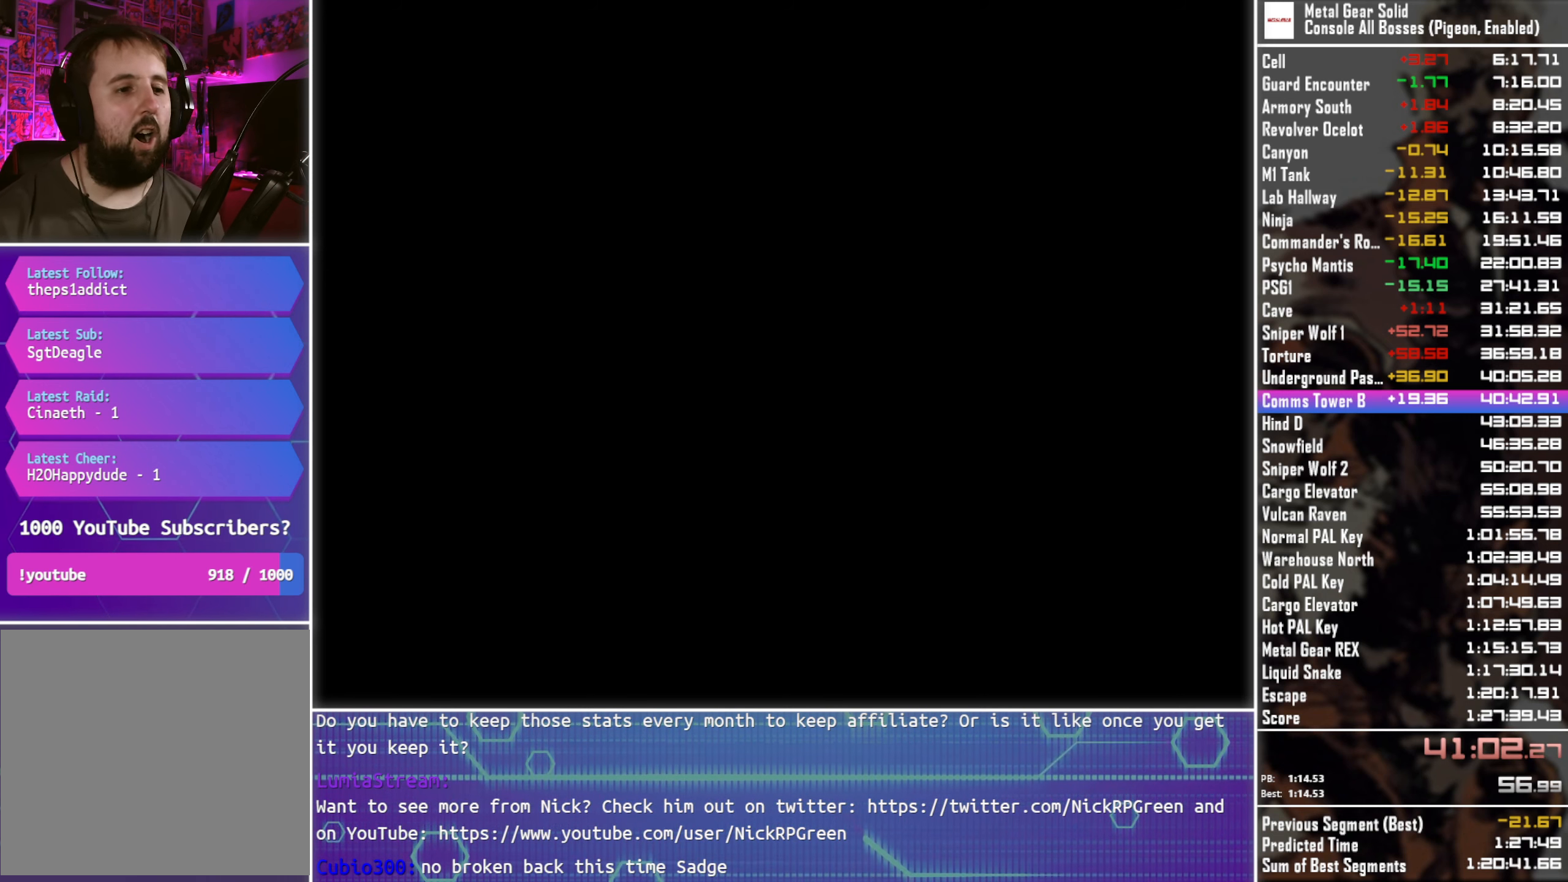
{"buttons": ["DPAD_UP"], "left_stick": "center", "right_stick": "center", "events": []}
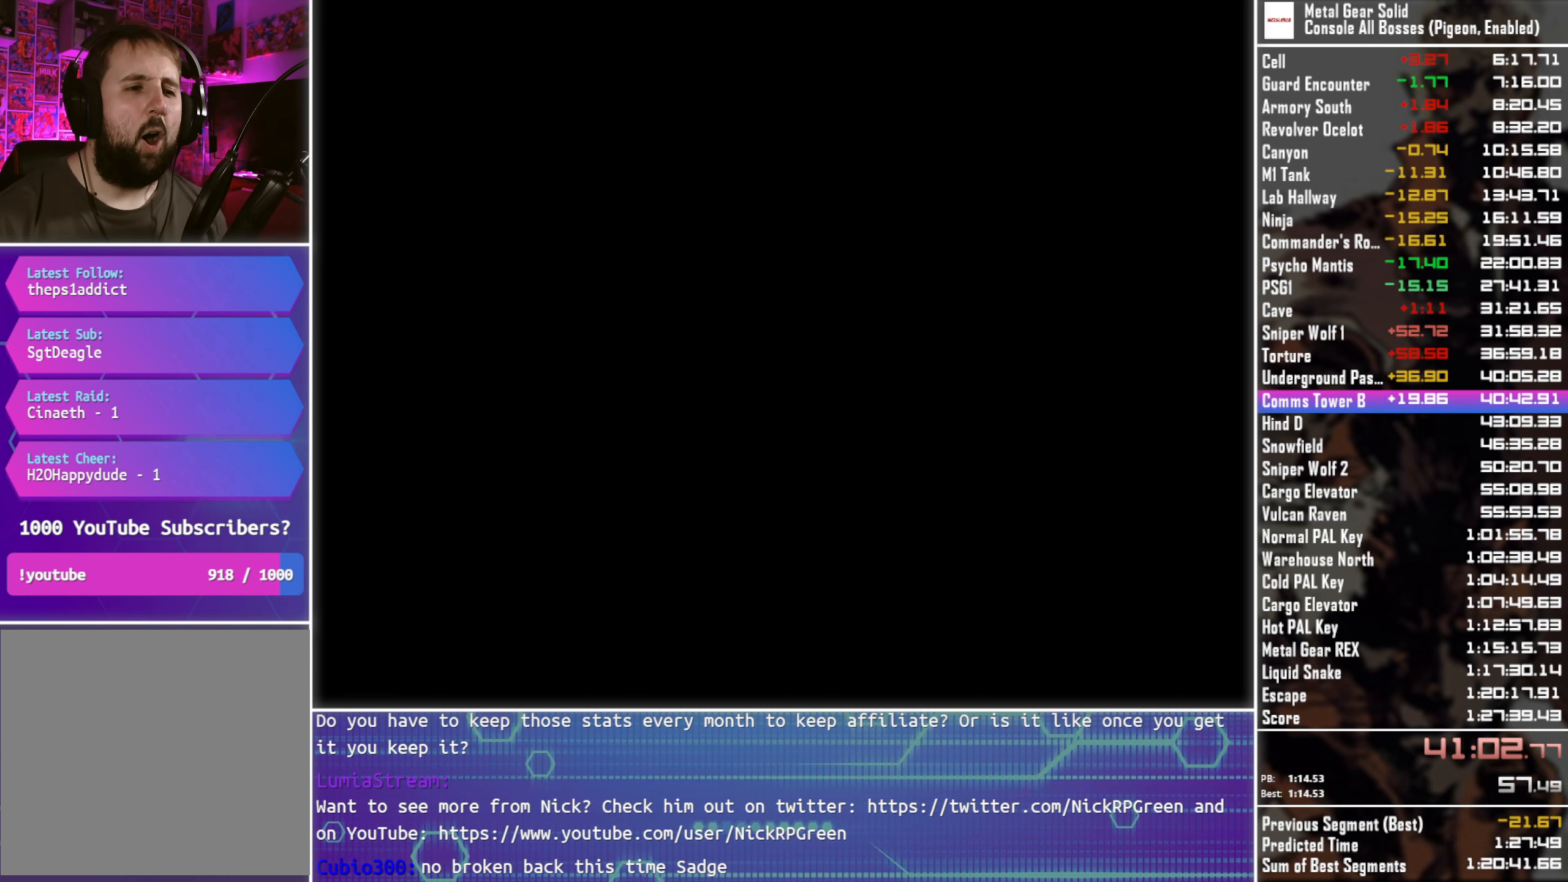
{"buttons": ["DPAD_UP"], "left_stick": "center", "right_stick": "center", "events": []}
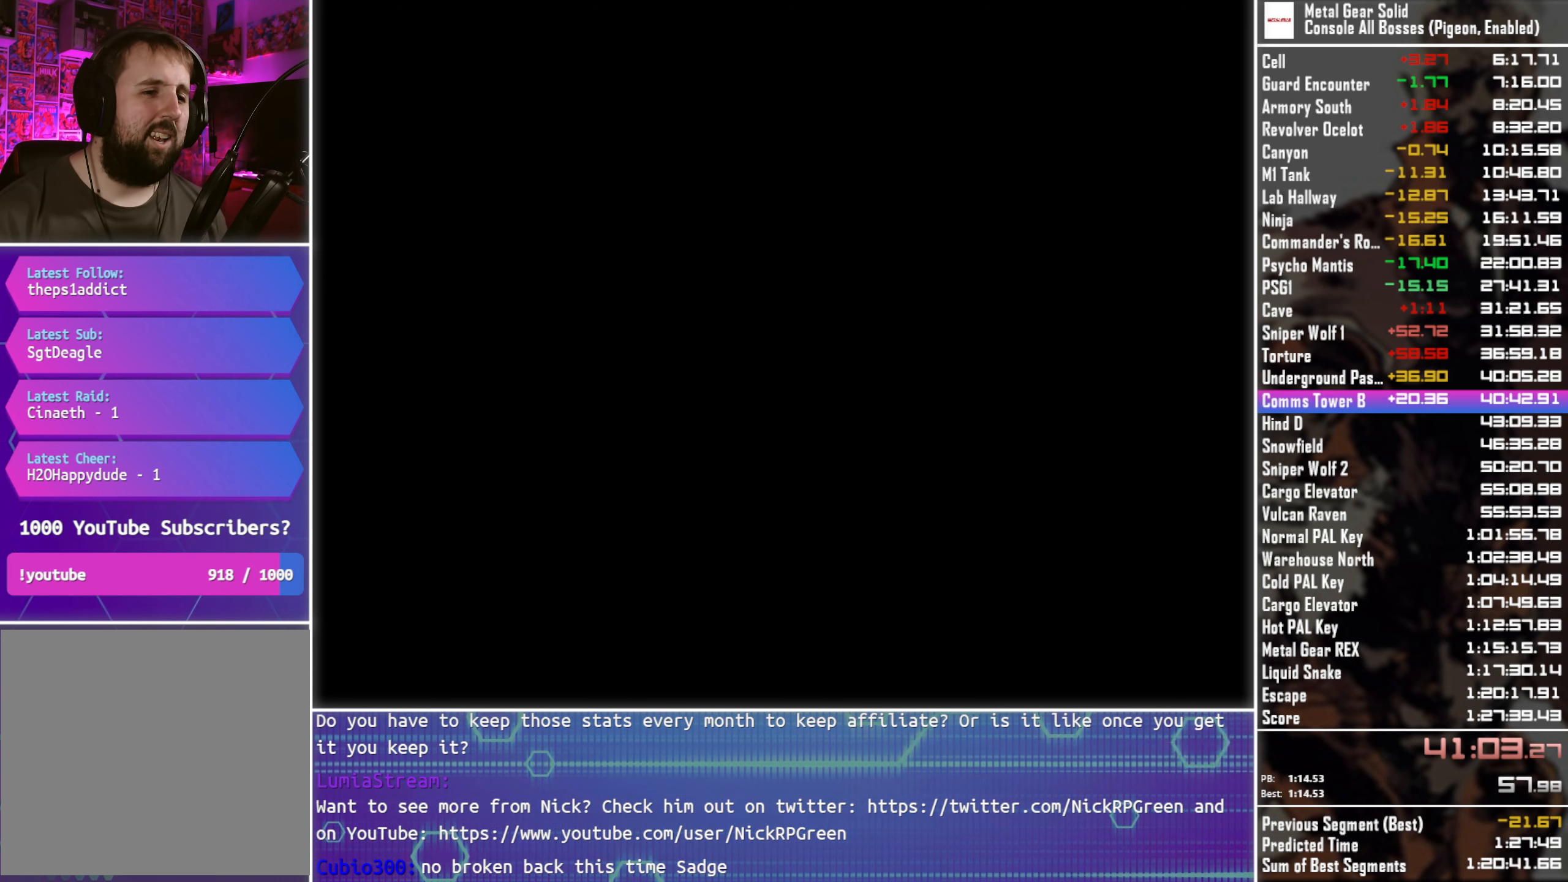
{"buttons": ["DPAD_UP"], "left_stick": "center", "right_stick": "center", "events": []}
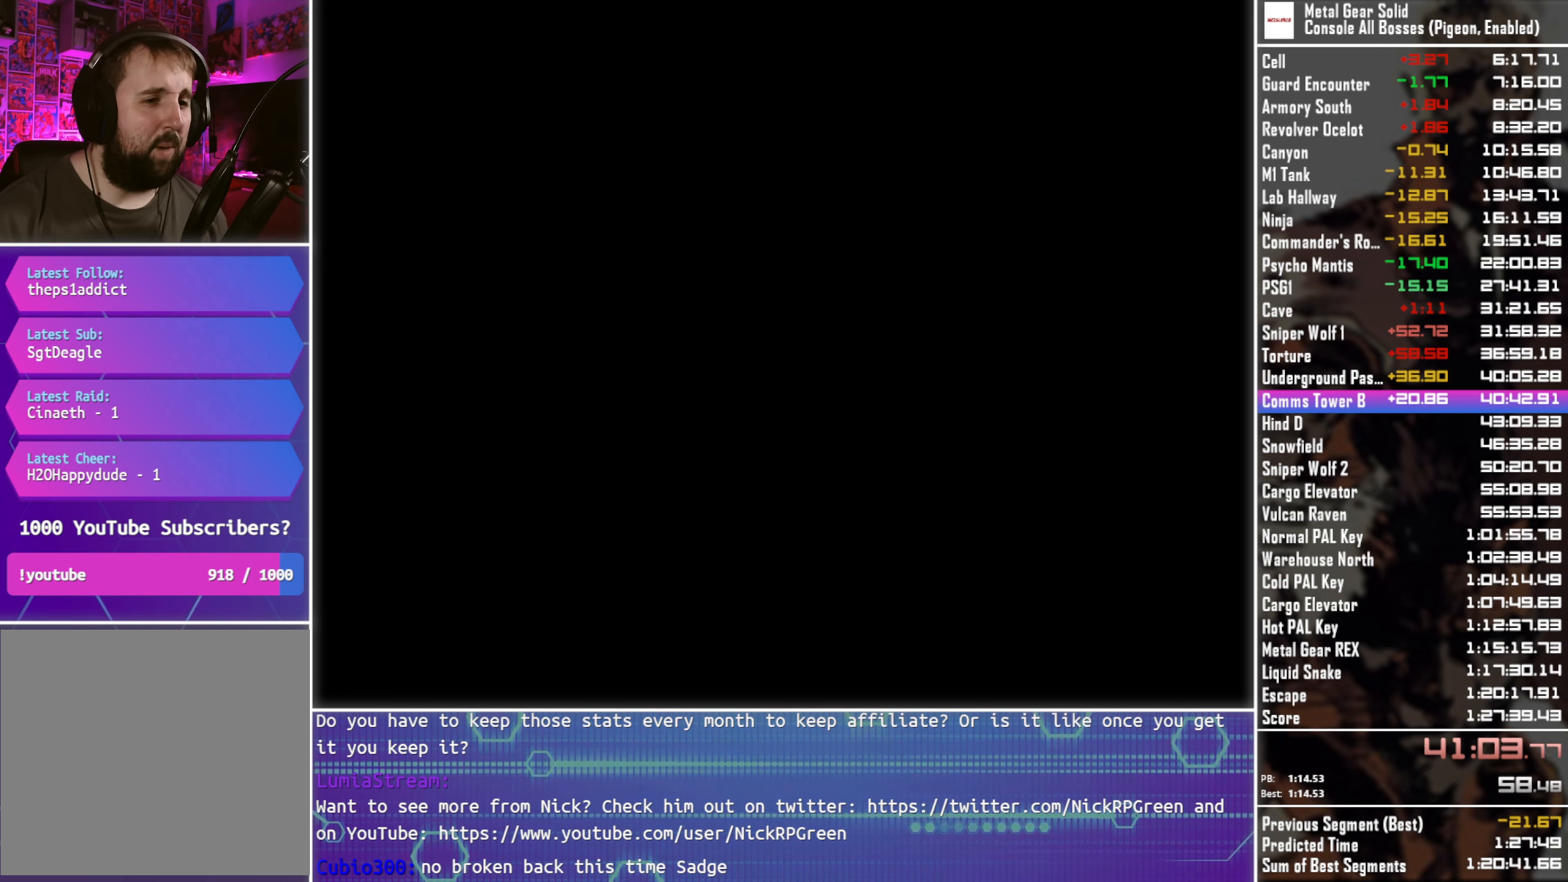
{"buttons": ["DPAD_UP"], "left_stick": "center", "right_stick": "center", "events": []}
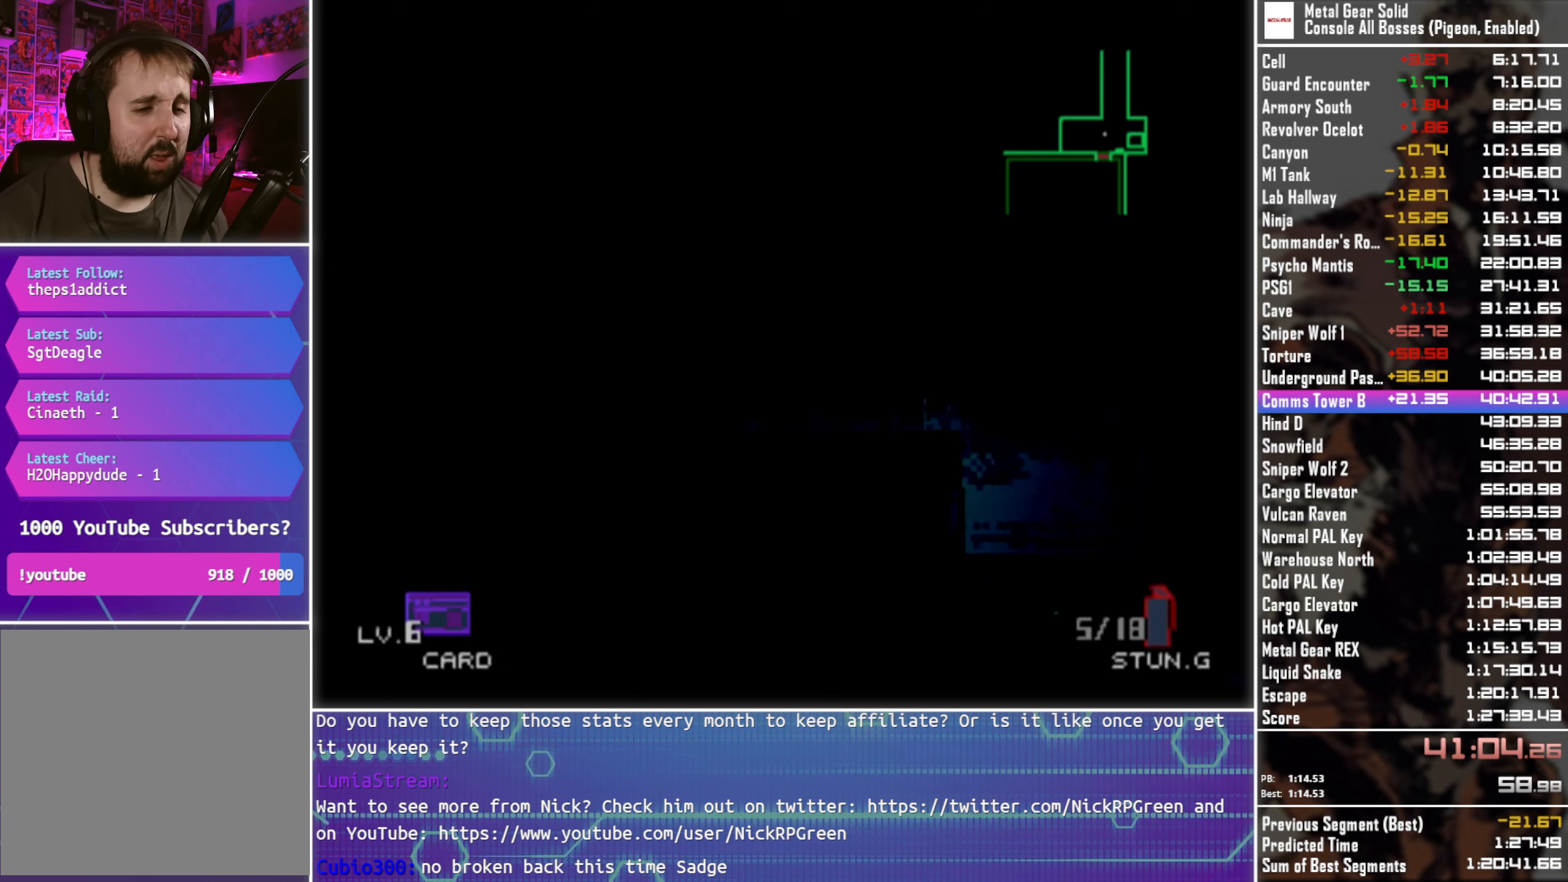
{"buttons": ["DPAD_UP"], "left_stick": "center", "right_stick": "center", "events": []}
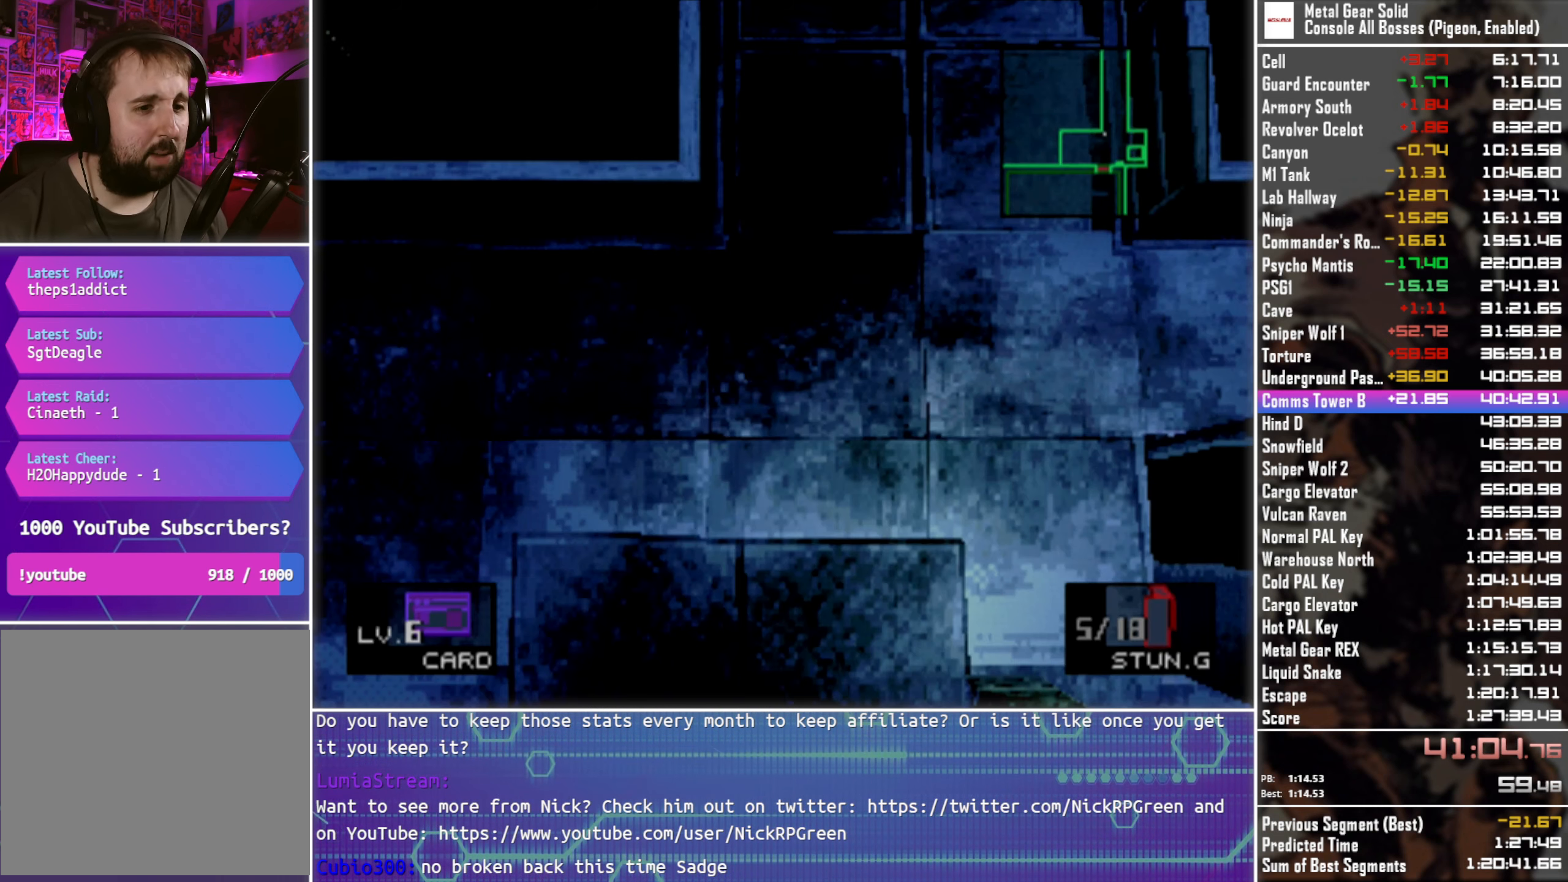
{"buttons": ["DPAD_UP"], "left_stick": "center", "right_stick": "center", "events": []}
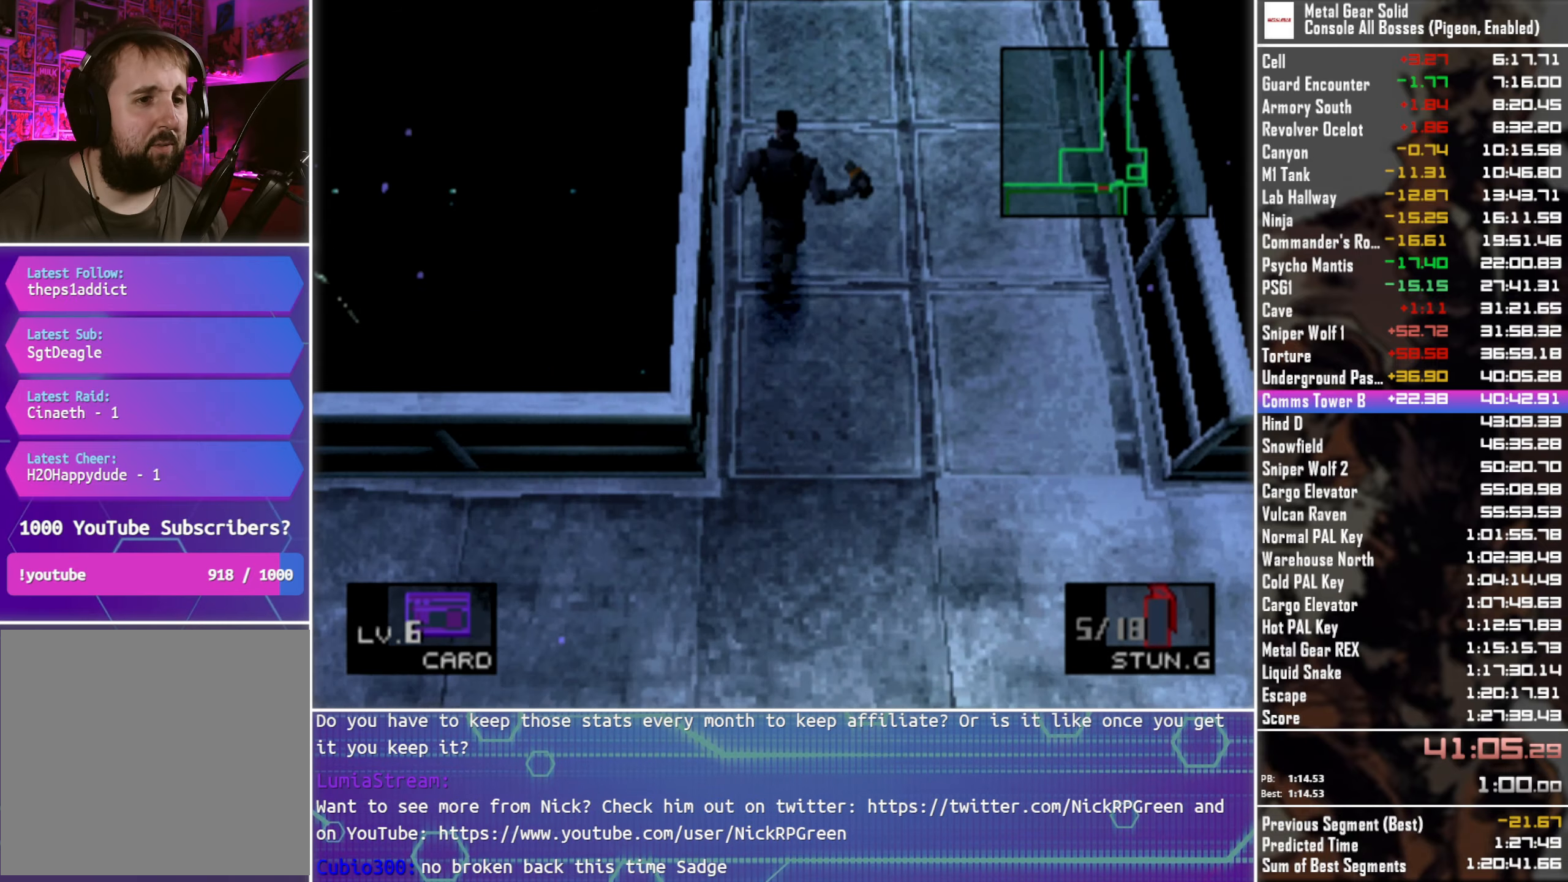
{"buttons": ["DPAD_UP"], "left_stick": "center", "right_stick": "center", "events": []}
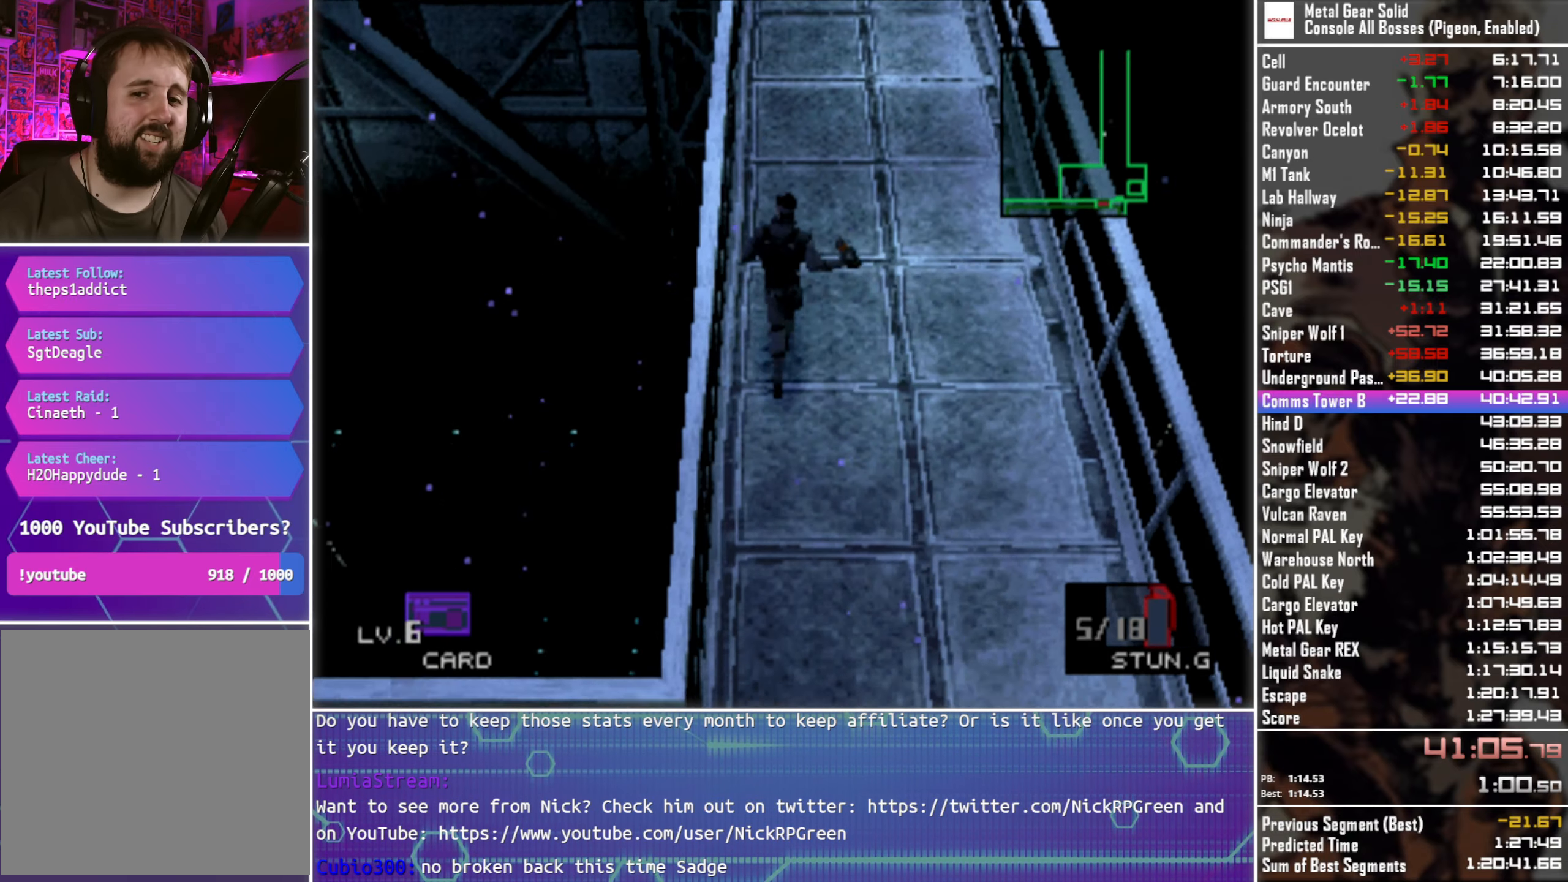
{"buttons": ["DPAD_UP"], "left_stick": "center", "right_stick": "center", "events": []}
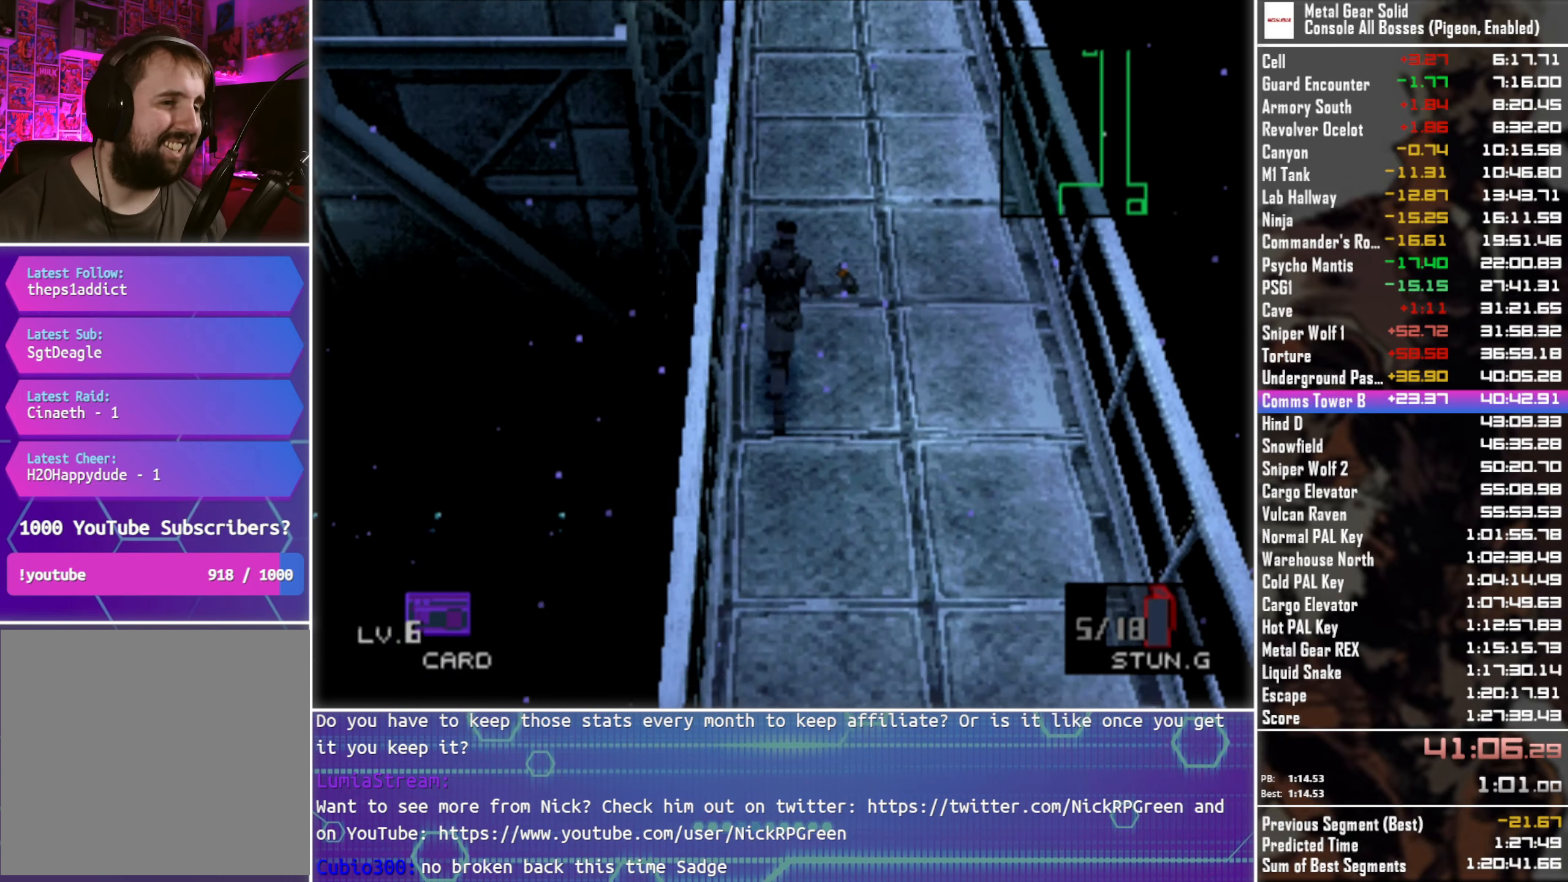
{"buttons": ["DPAD_UP"], "left_stick": "center", "right_stick": "center", "events": []}
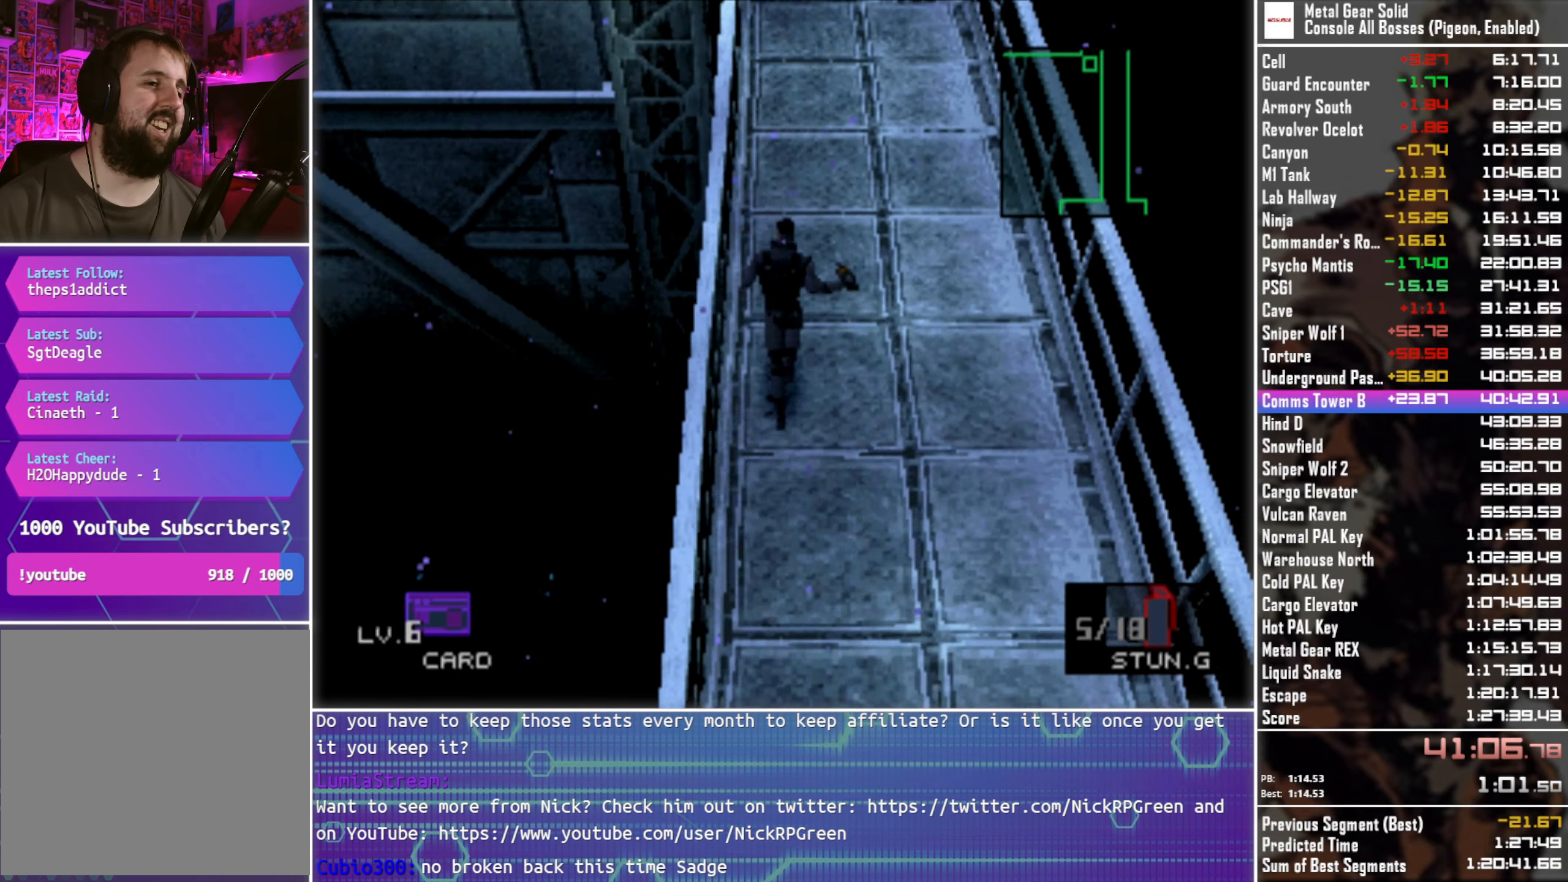
{"buttons": ["DPAD_UP"], "left_stick": "center", "right_stick": "center", "events": []}
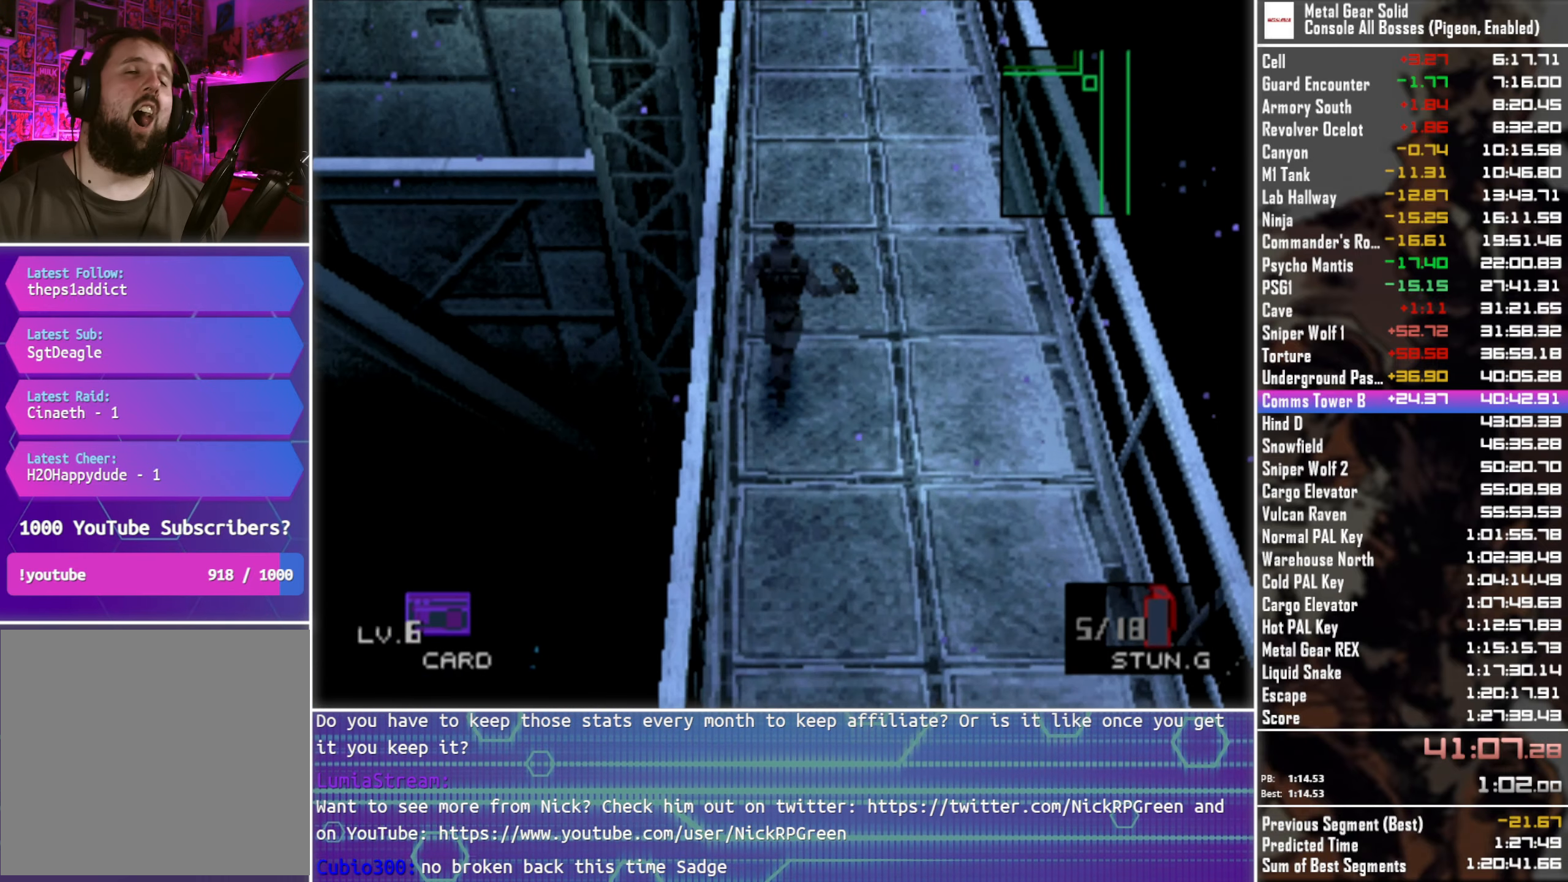
{"buttons": ["DPAD_UP"], "left_stick": "center", "right_stick": "center", "events": []}
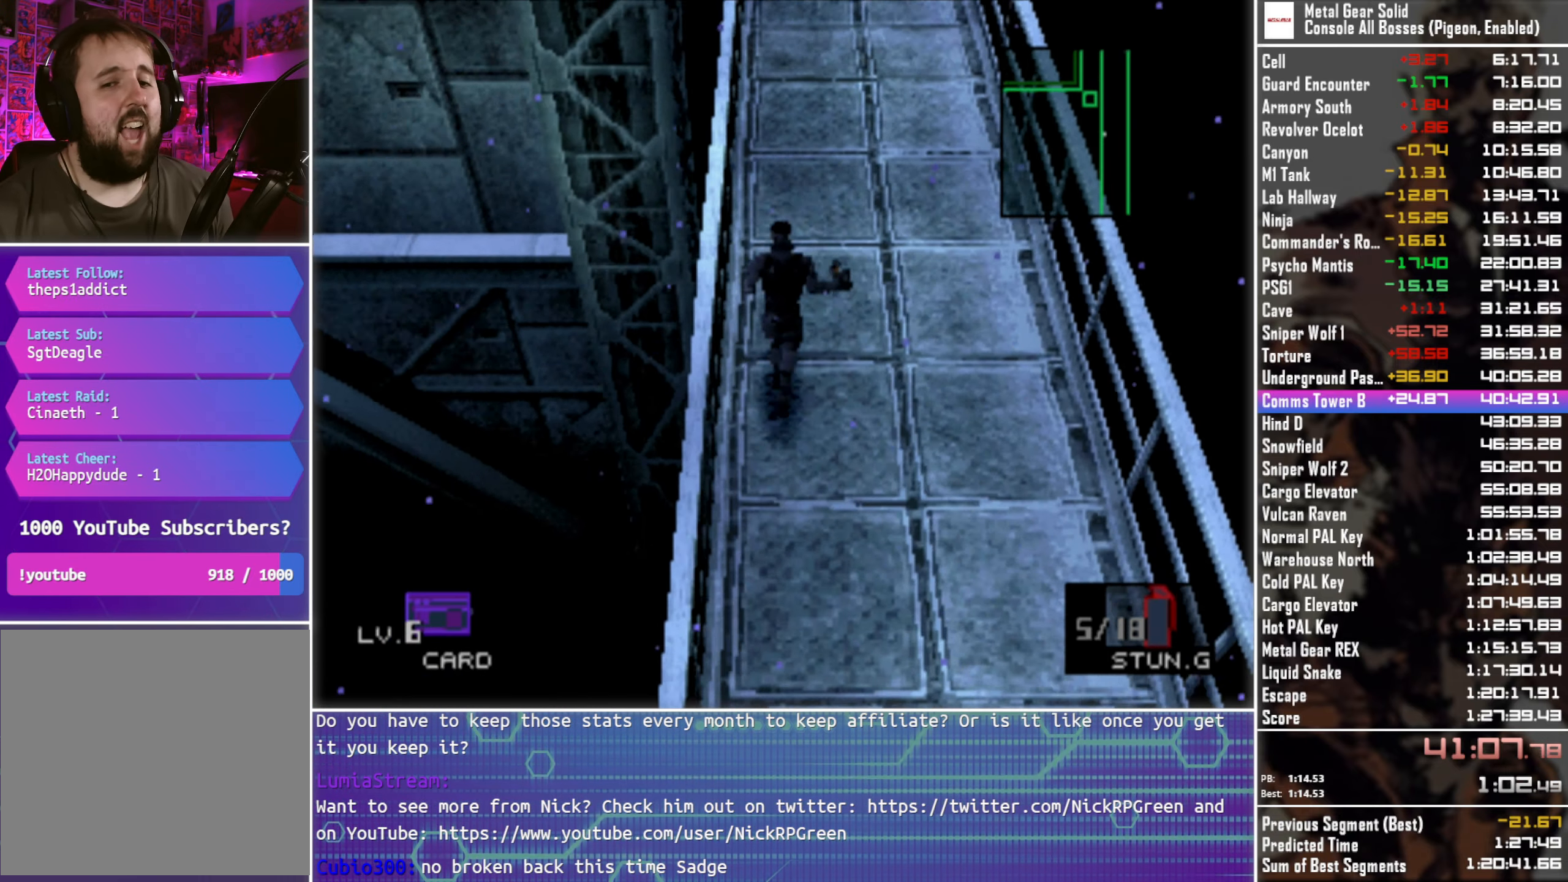
{"buttons": ["DPAD_UP"], "left_stick": "center", "right_stick": "center", "events": []}